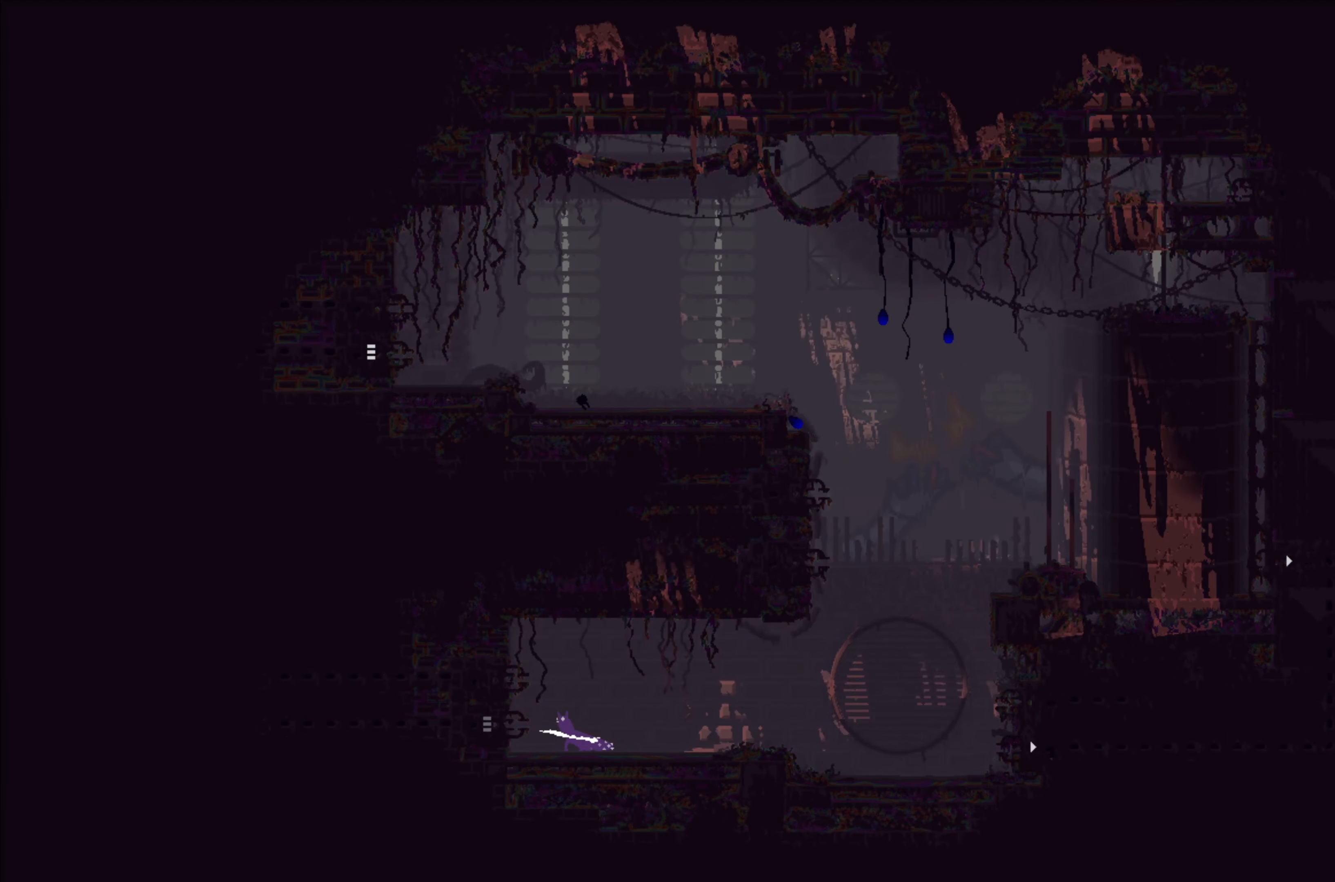
Gameplay with a controller (Xbox layout); each line is a JSON object with the inputs held at the frame after it. "events" lists button and stick changes between this image and that frame as [ms after this image, input, new state], when the widget could be followed in between. Not read: right_stick.
{"buttons": [], "left_stick": "left", "events": []}
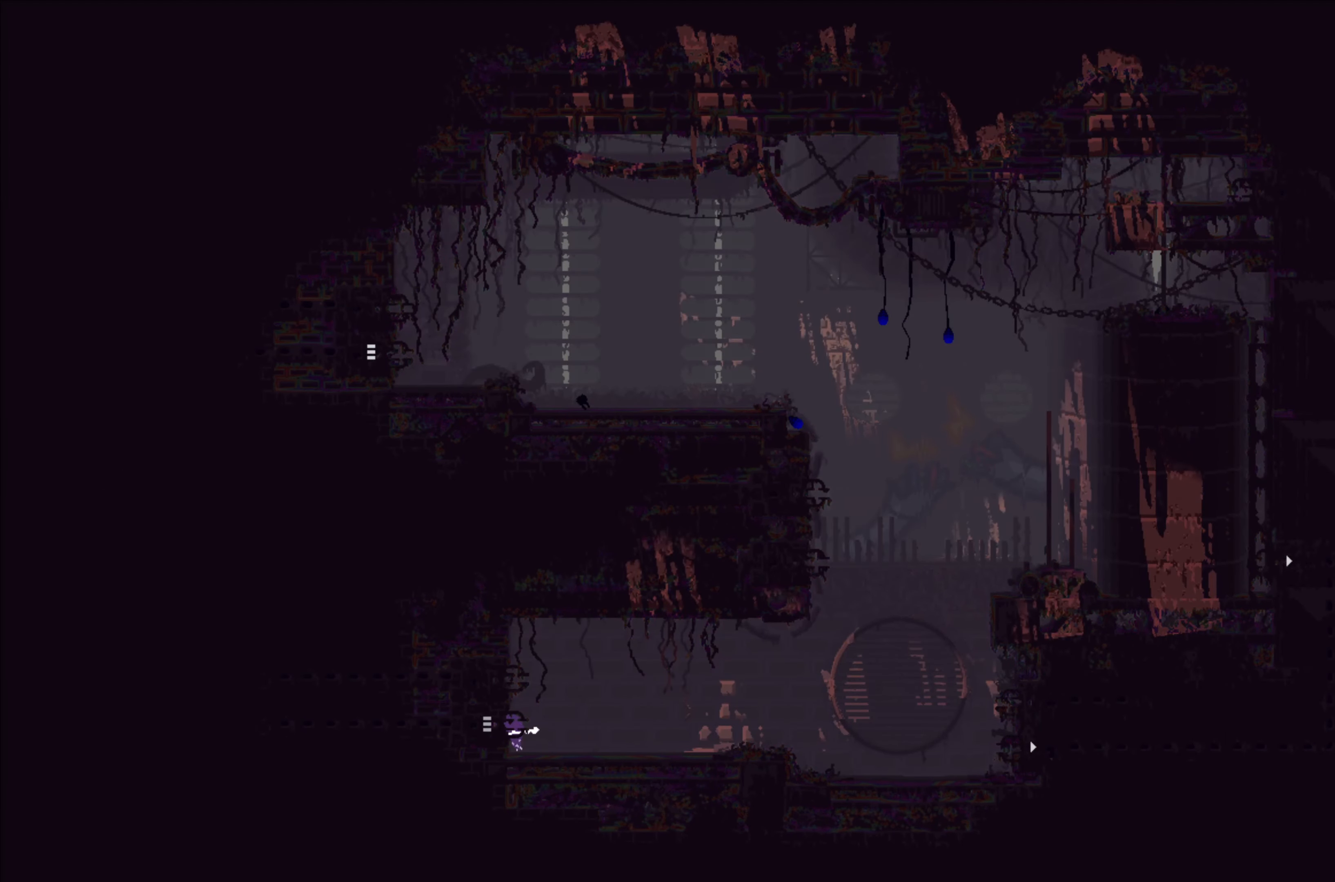
{"buttons": [], "left_stick": "right", "events": [[234, "left_stick", "center"], [450, "left_stick", "right"]]}
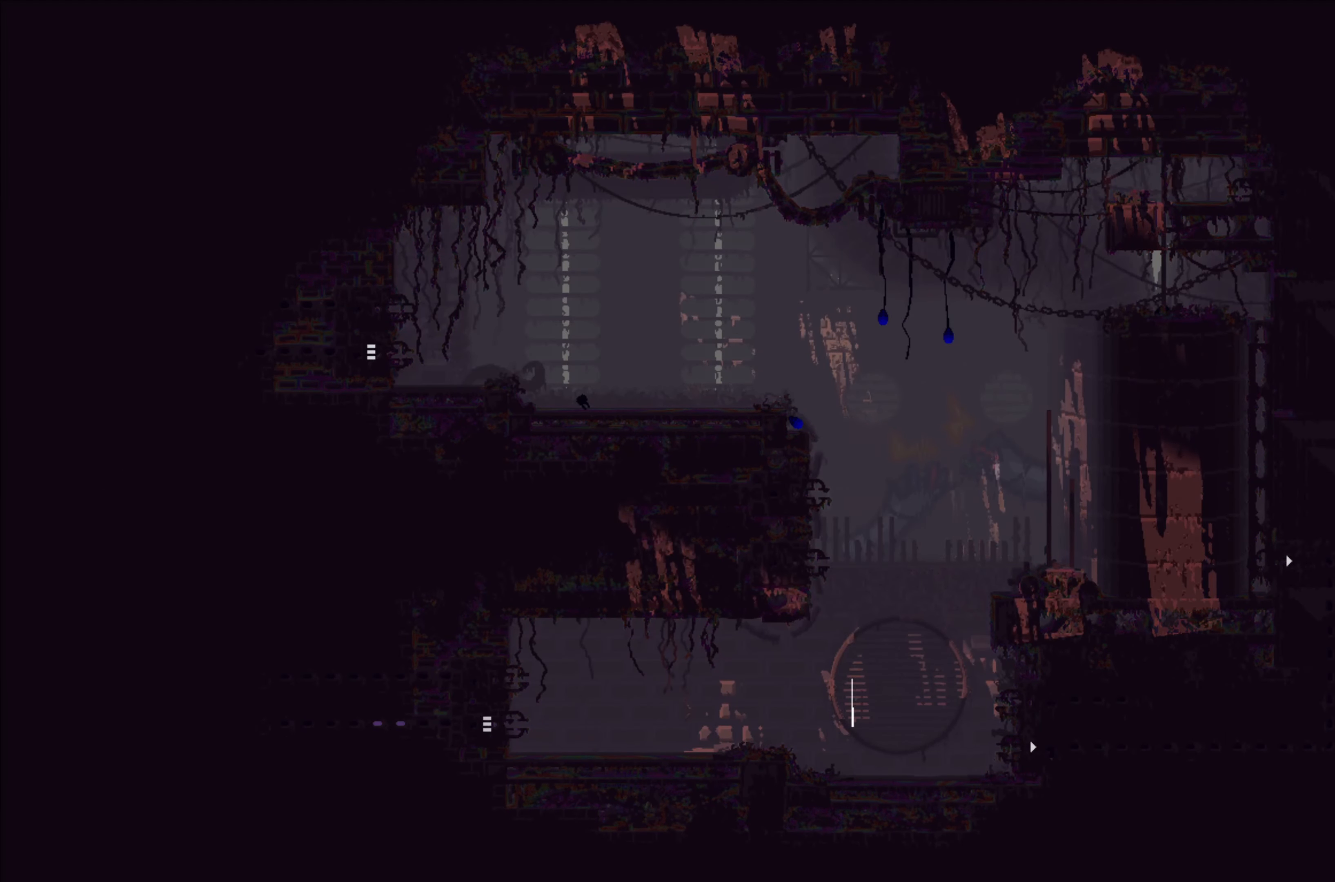
{"buttons": [], "left_stick": "right", "events": []}
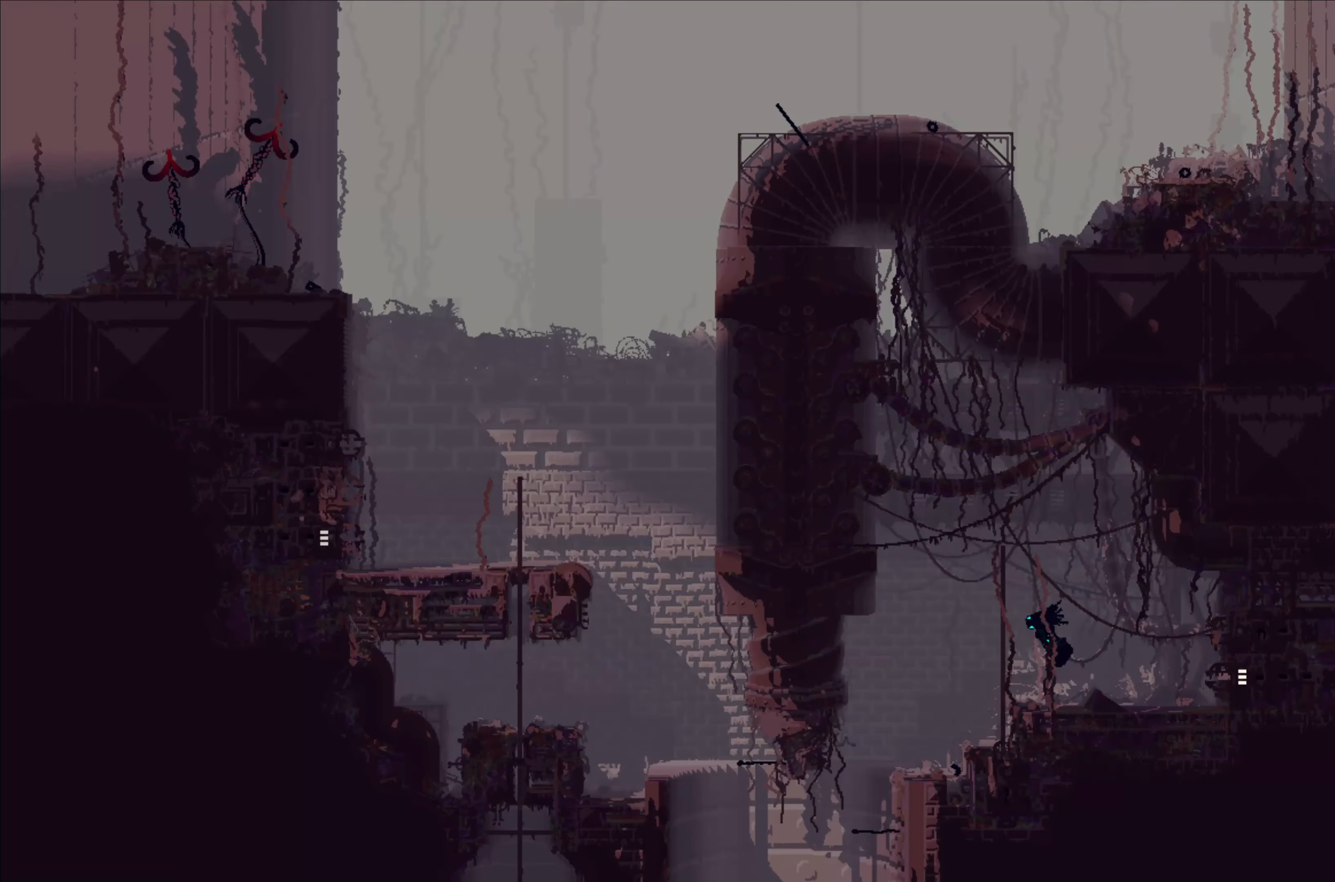
{"buttons": [], "left_stick": "right", "events": []}
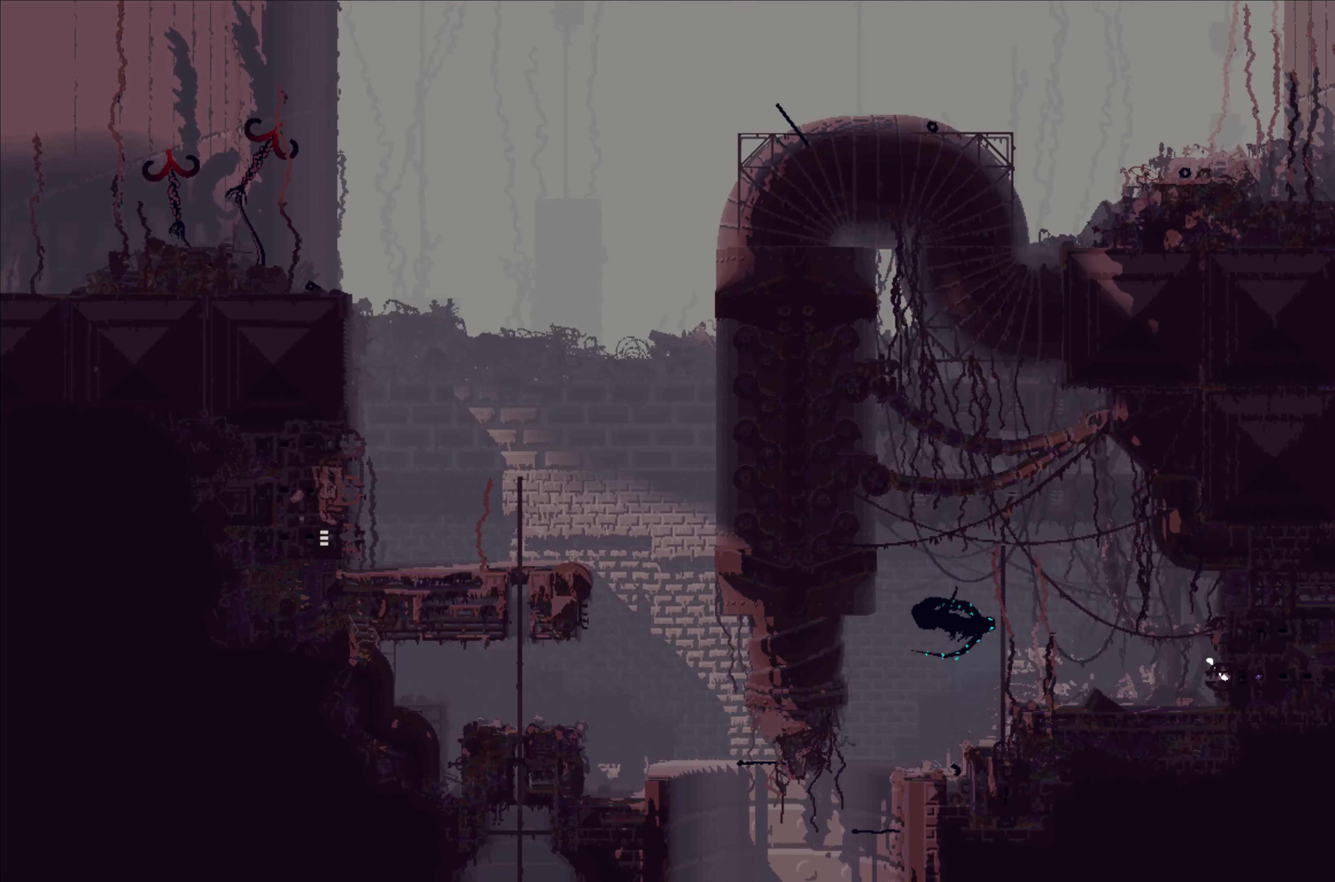
{"buttons": [], "left_stick": "left", "events": [[216, "left_stick", "center"], [433, "left_stick", "left"]]}
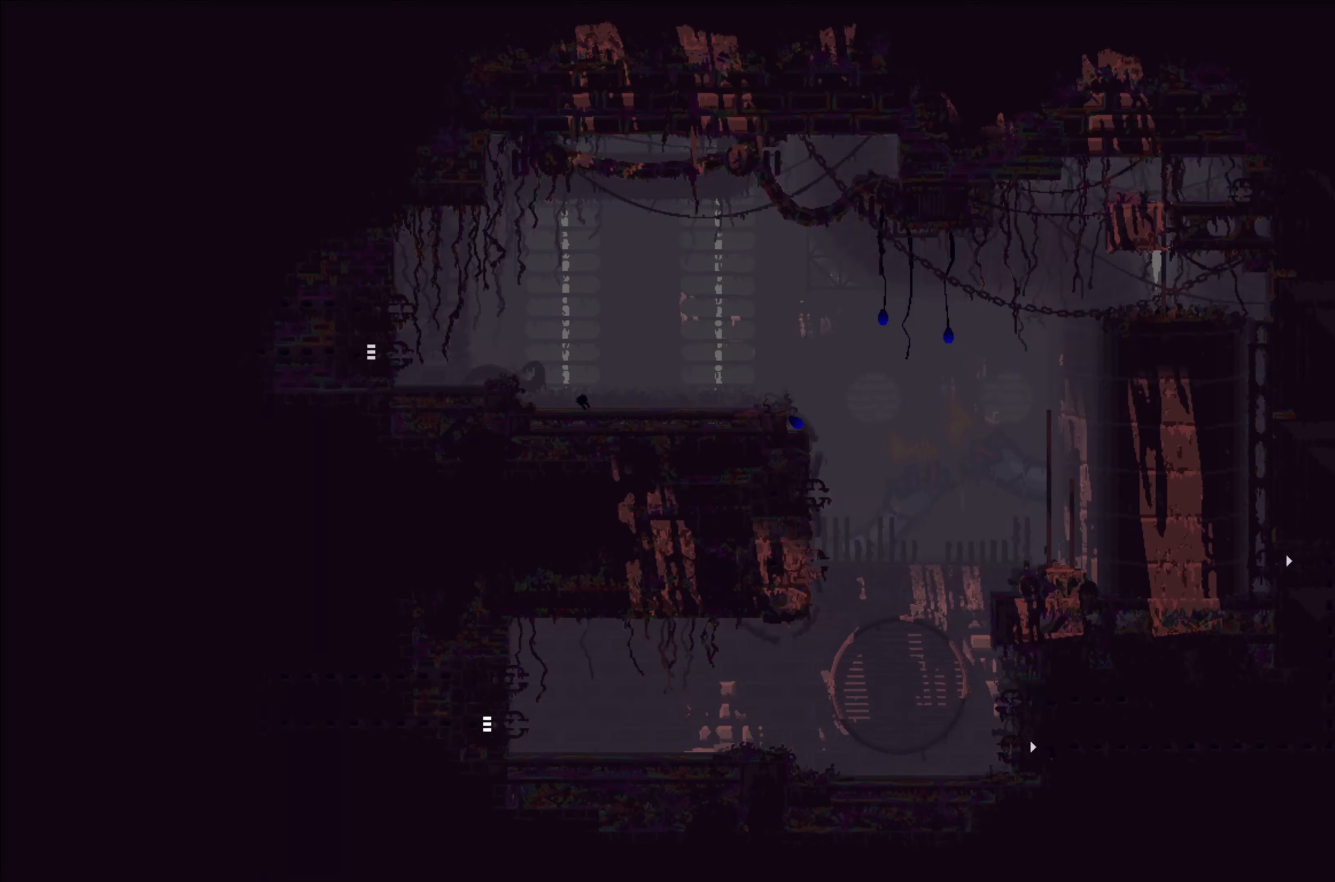
{"buttons": [], "left_stick": "left", "events": []}
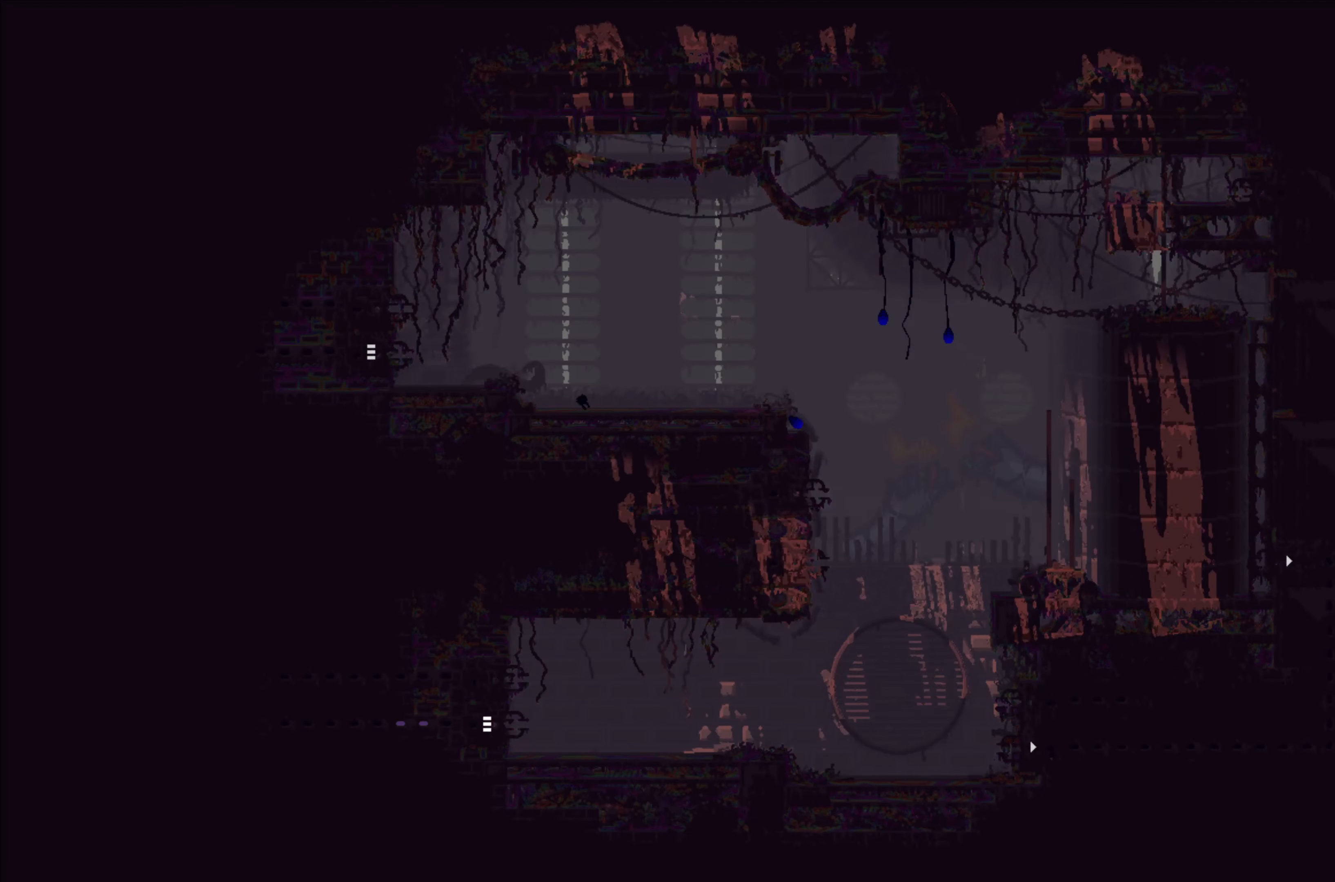
{"buttons": [], "left_stick": "left", "events": []}
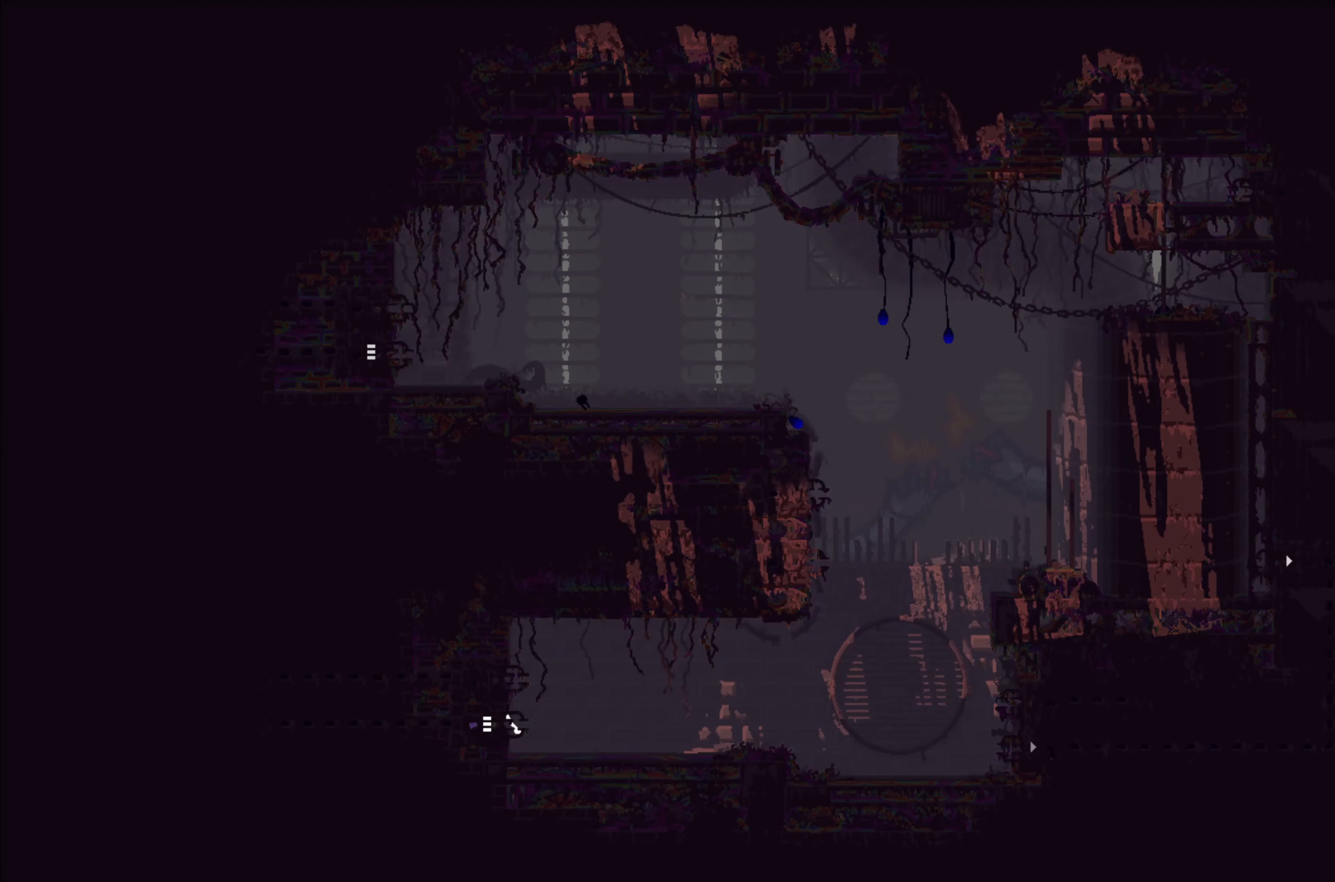
{"buttons": [], "left_stick": "center", "events": [[450, "left_stick", "center"]]}
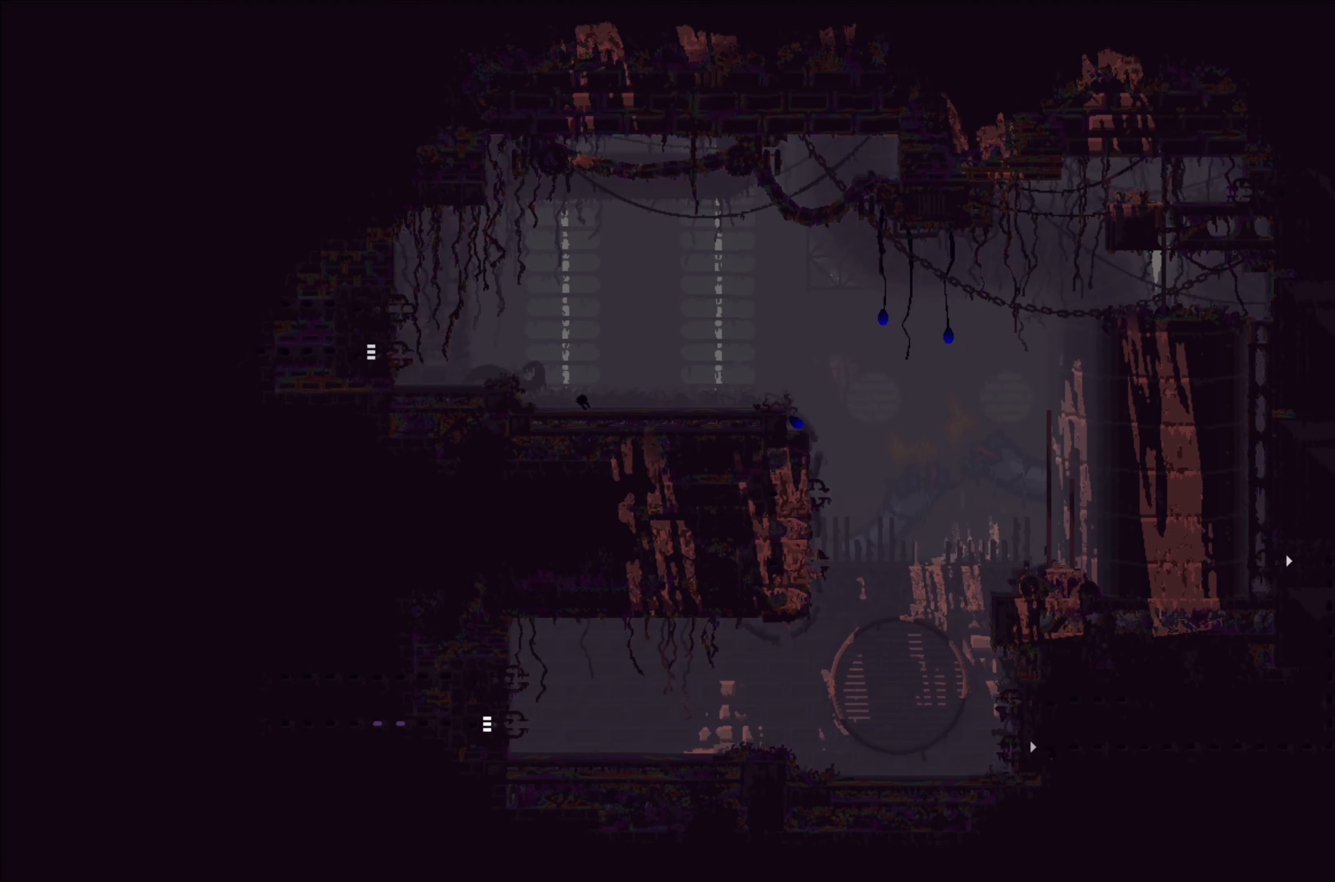
{"buttons": [], "left_stick": "center", "events": []}
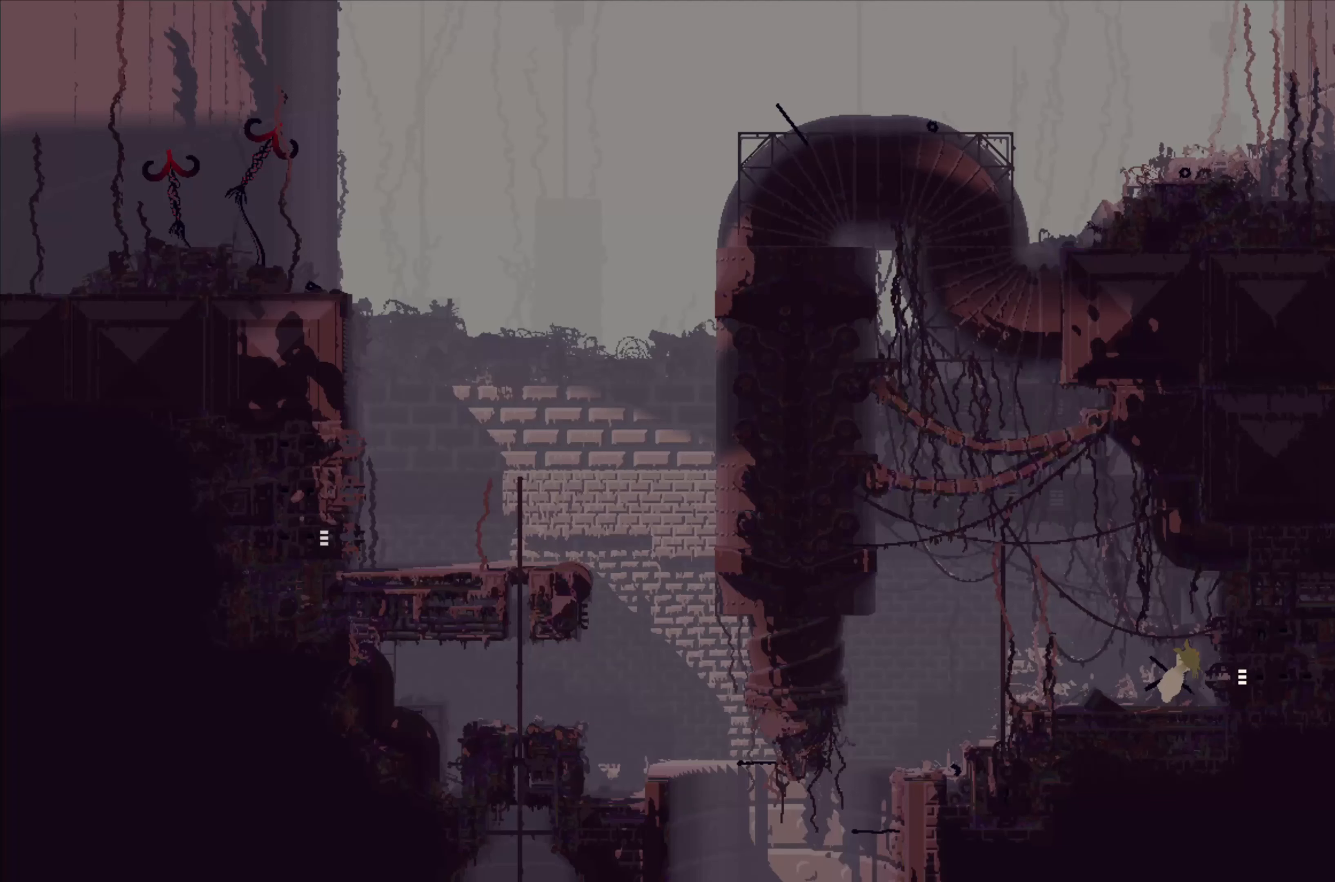
{"buttons": [], "left_stick": "center", "events": []}
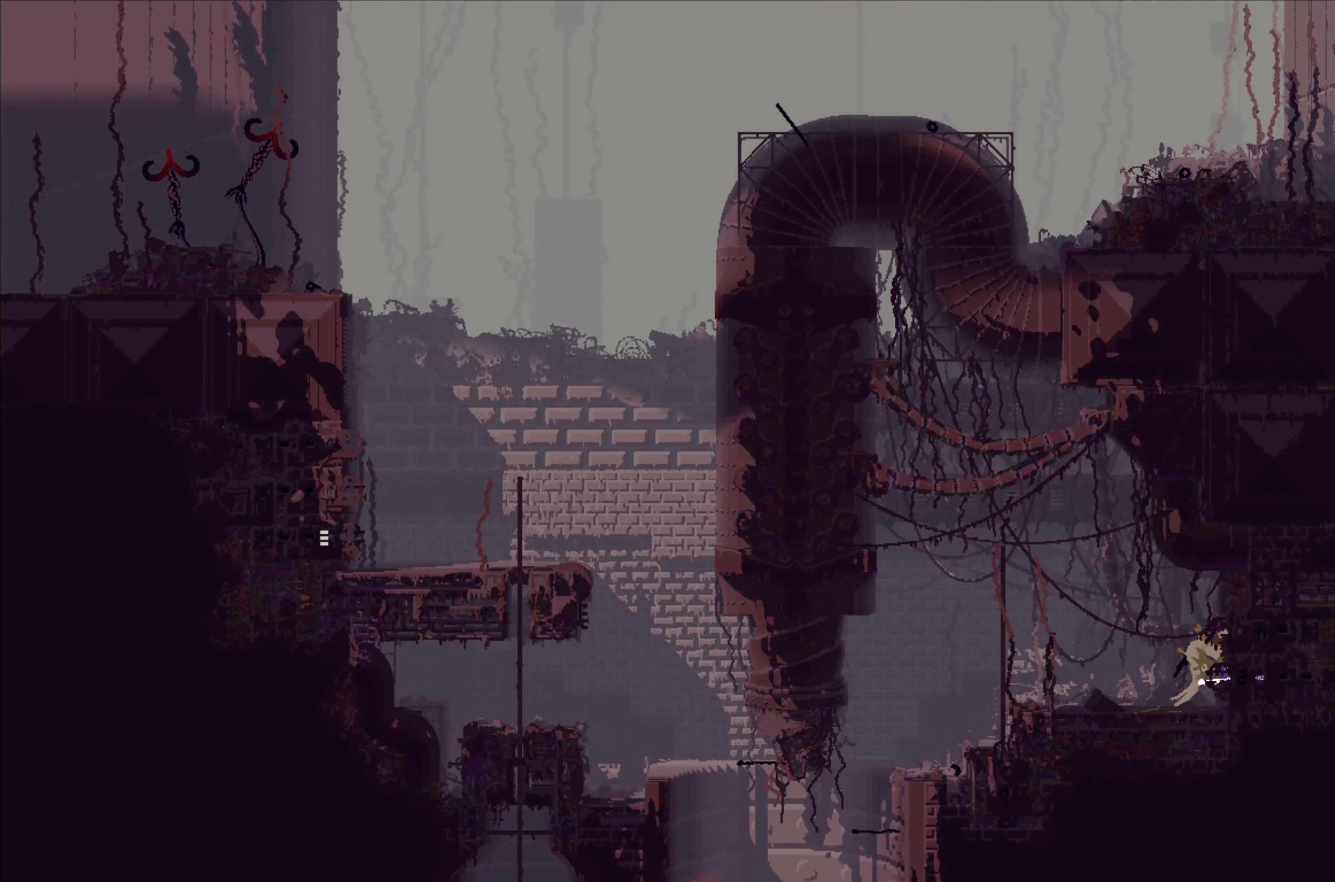
{"buttons": [], "left_stick": "center", "events": []}
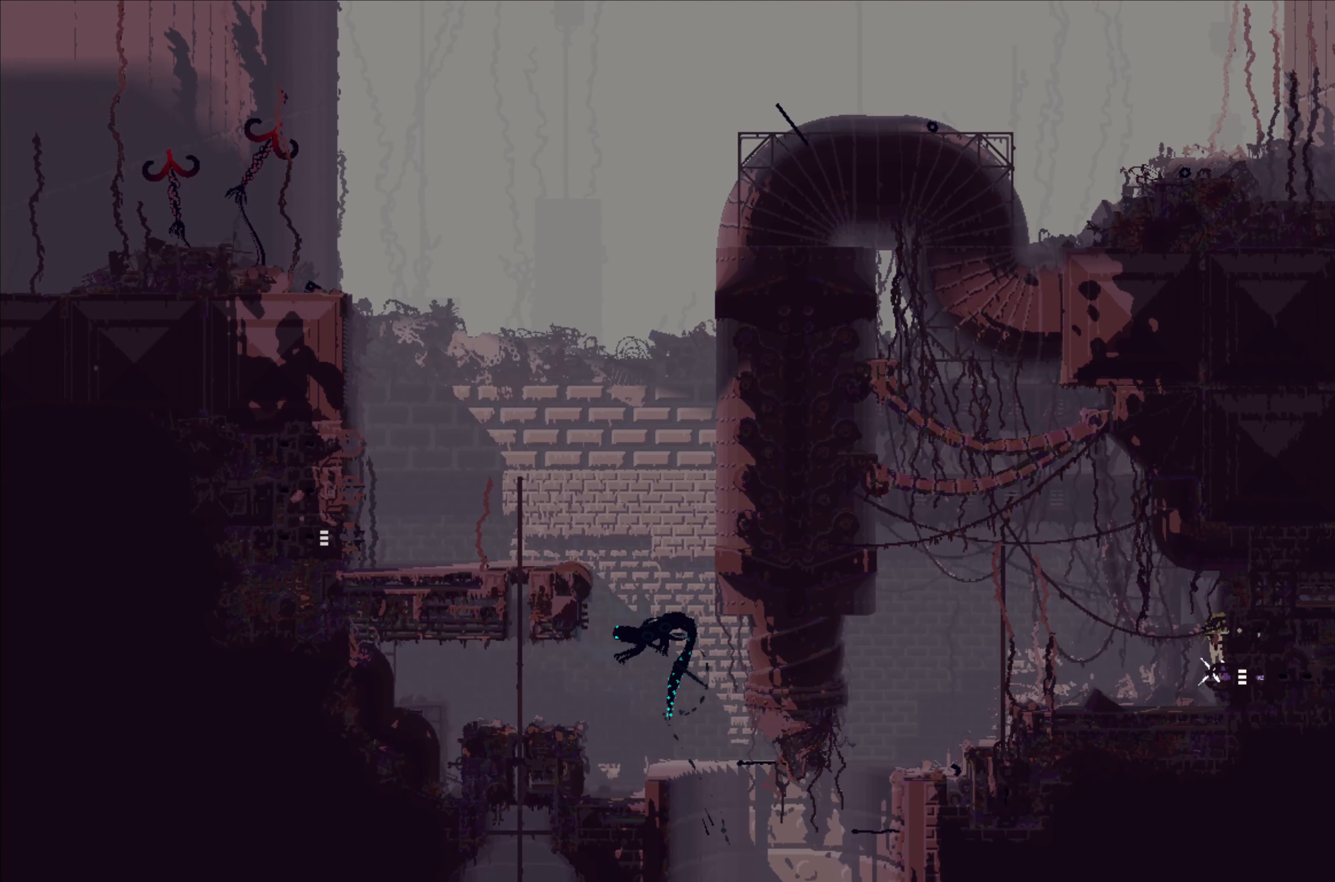
{"buttons": [], "left_stick": "center", "events": []}
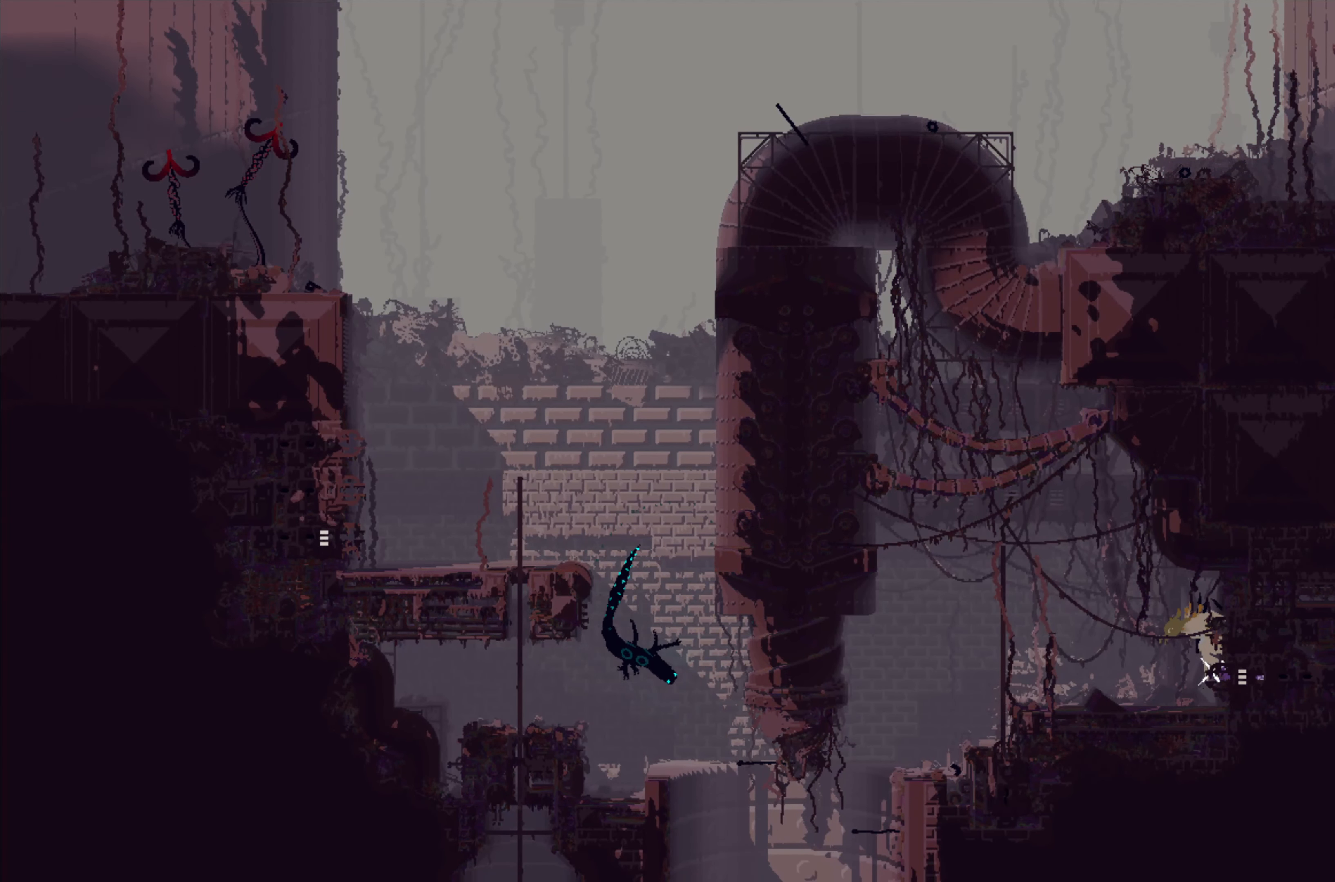
{"buttons": [], "left_stick": "center", "events": []}
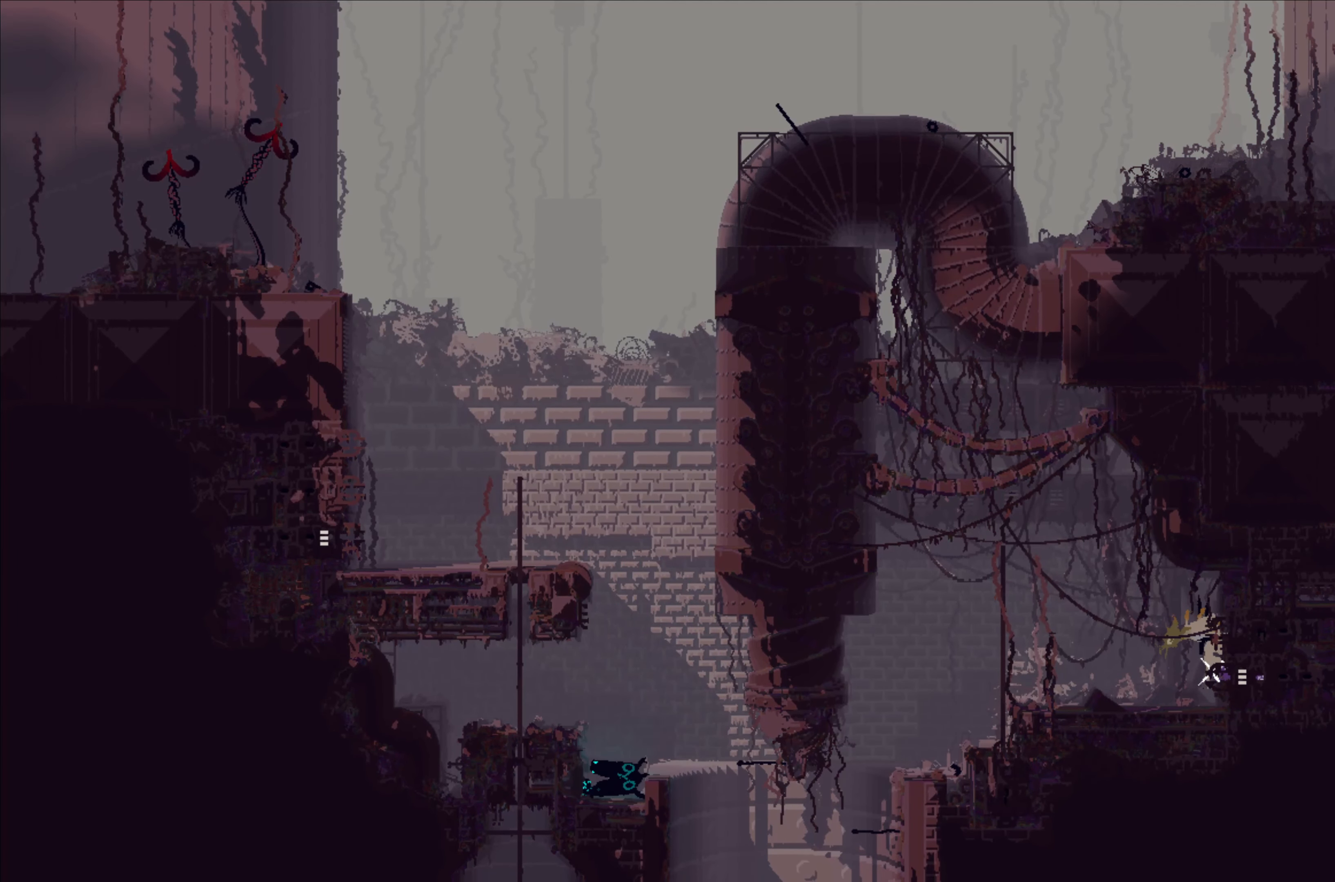
{"buttons": [], "left_stick": "left", "events": [[383, "left_stick", "left"]]}
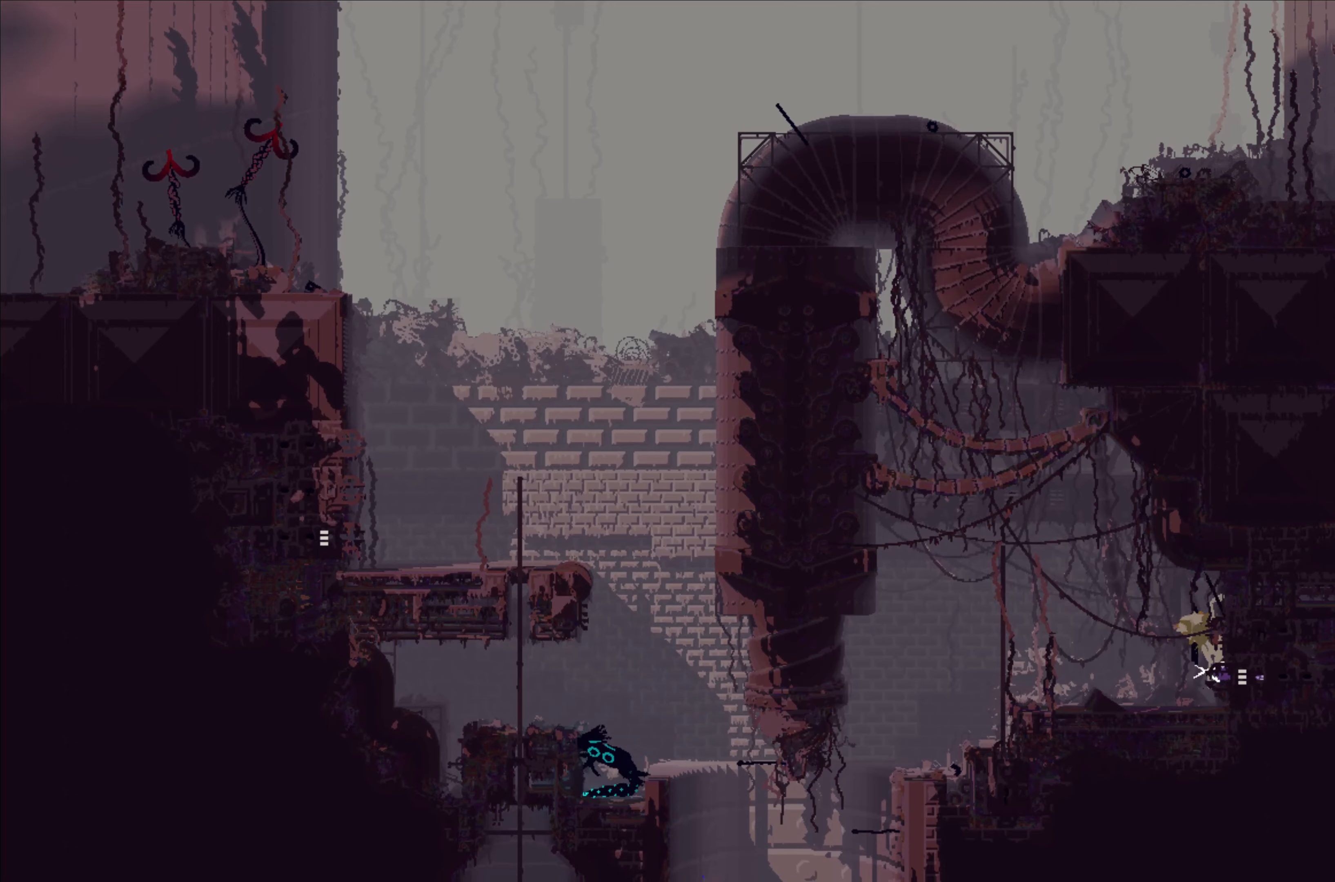
{"buttons": ["X"], "left_stick": "down", "events": [[350, "left_stick", "down"], [417, "X", "down"]]}
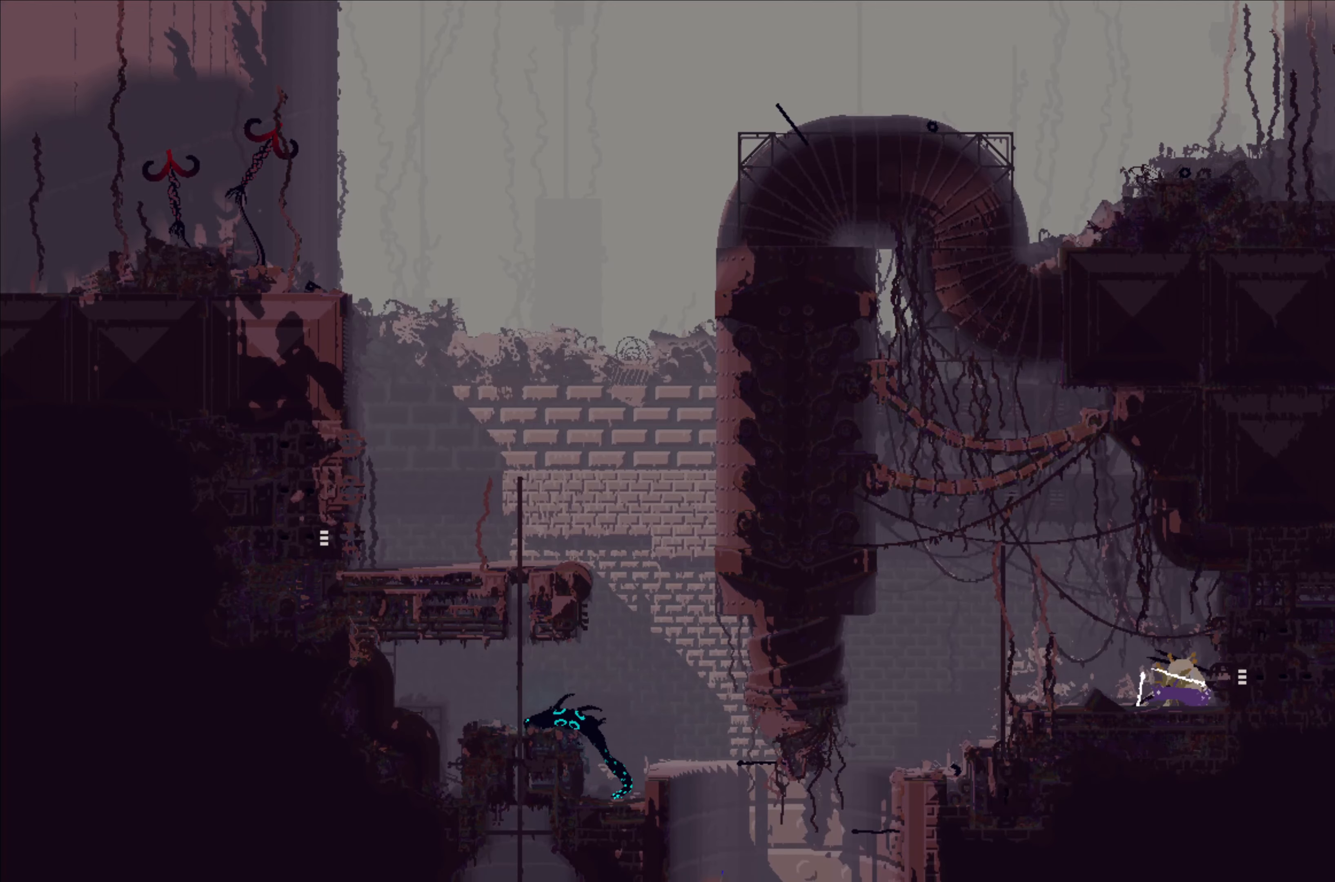
{"buttons": [], "left_stick": "up-right", "events": [[17, "X", "up"], [83, "X", "down"], [167, "X", "up"], [283, "left_stick", "center"], [350, "left_stick", "up-right"]]}
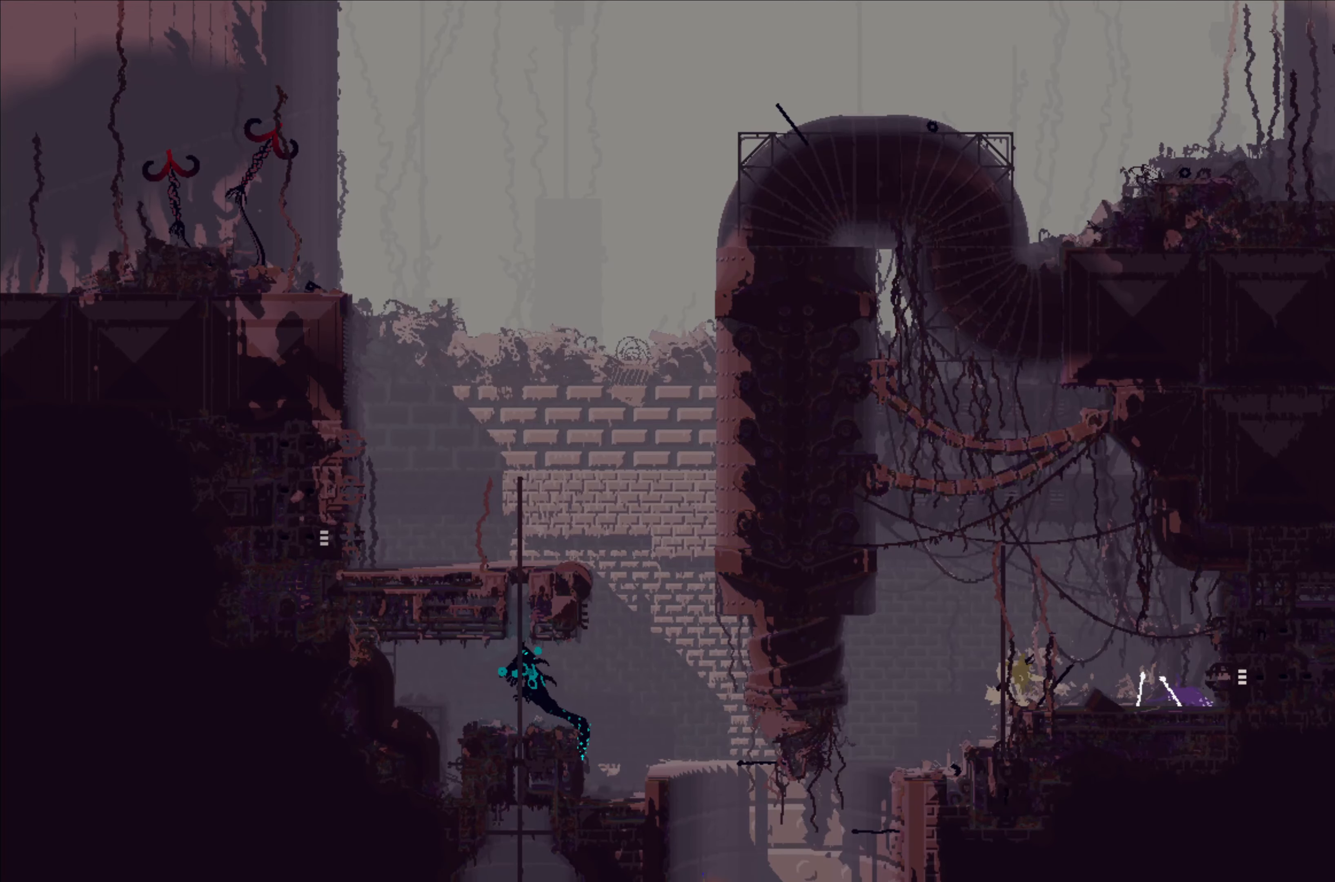
{"buttons": [], "left_stick": "center", "events": [[50, "left_stick", "right"], [250, "left_stick", "center"]]}
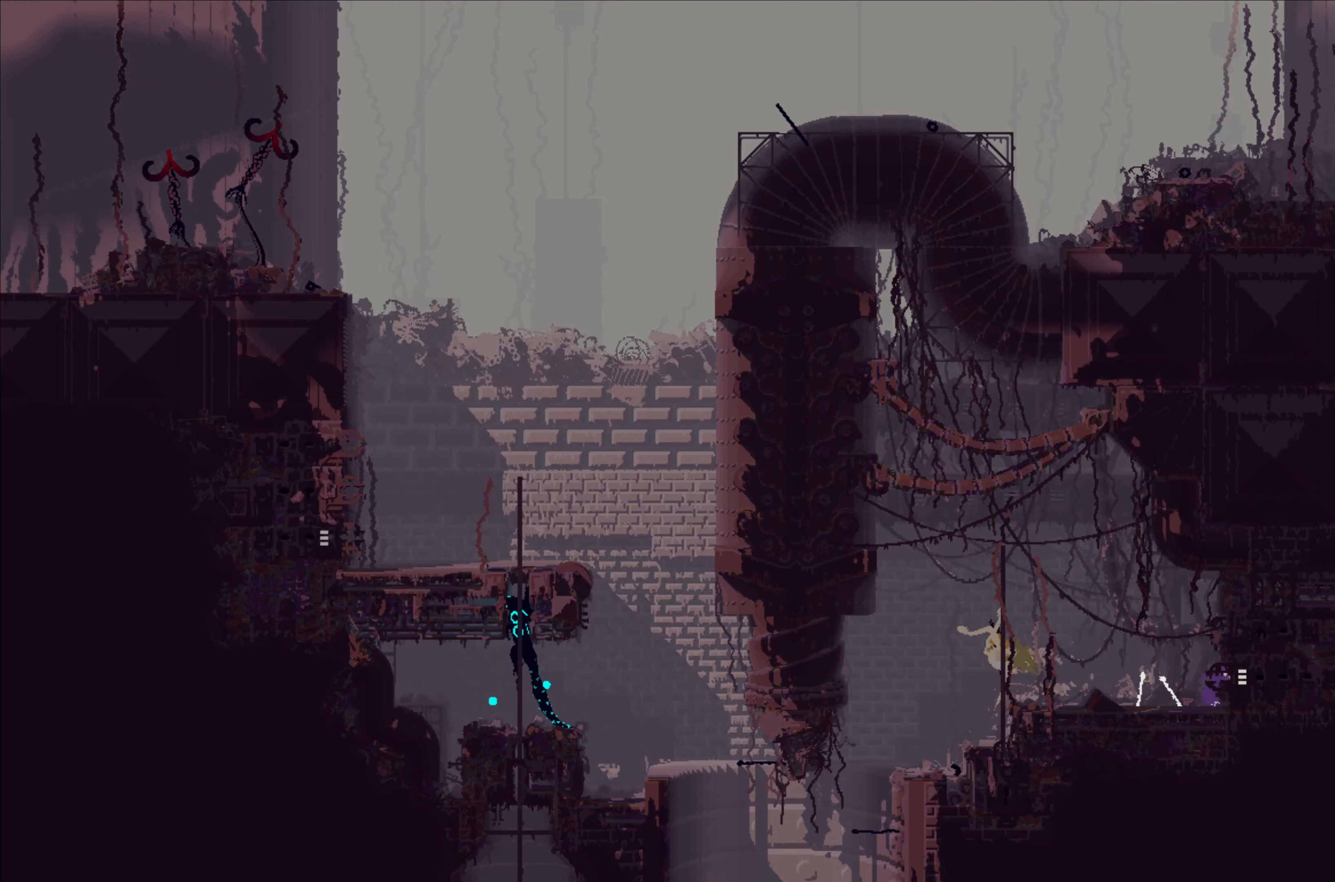
{"buttons": [], "left_stick": "center", "events": []}
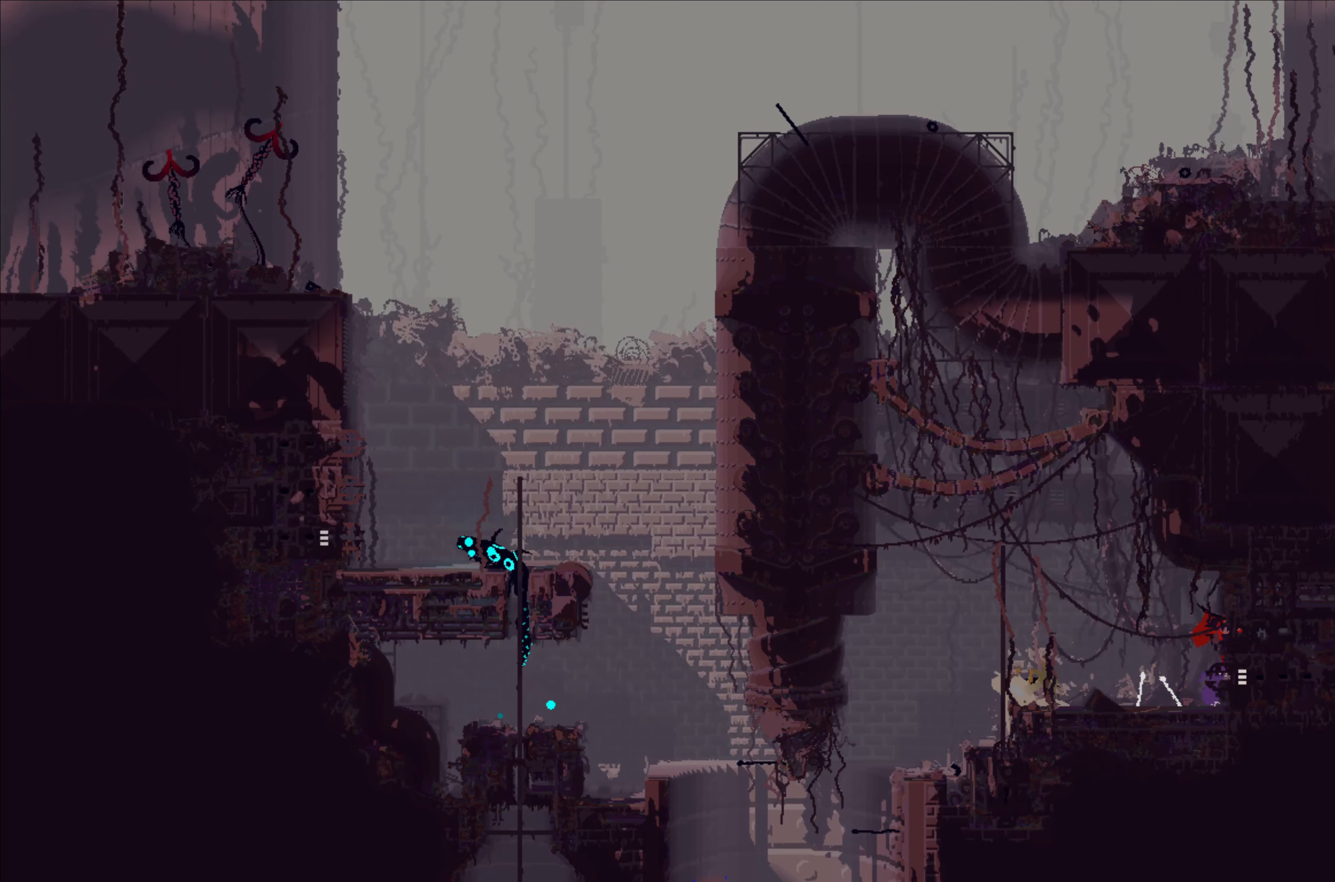
{"buttons": [], "left_stick": "right", "events": [[333, "left_stick", "right"]]}
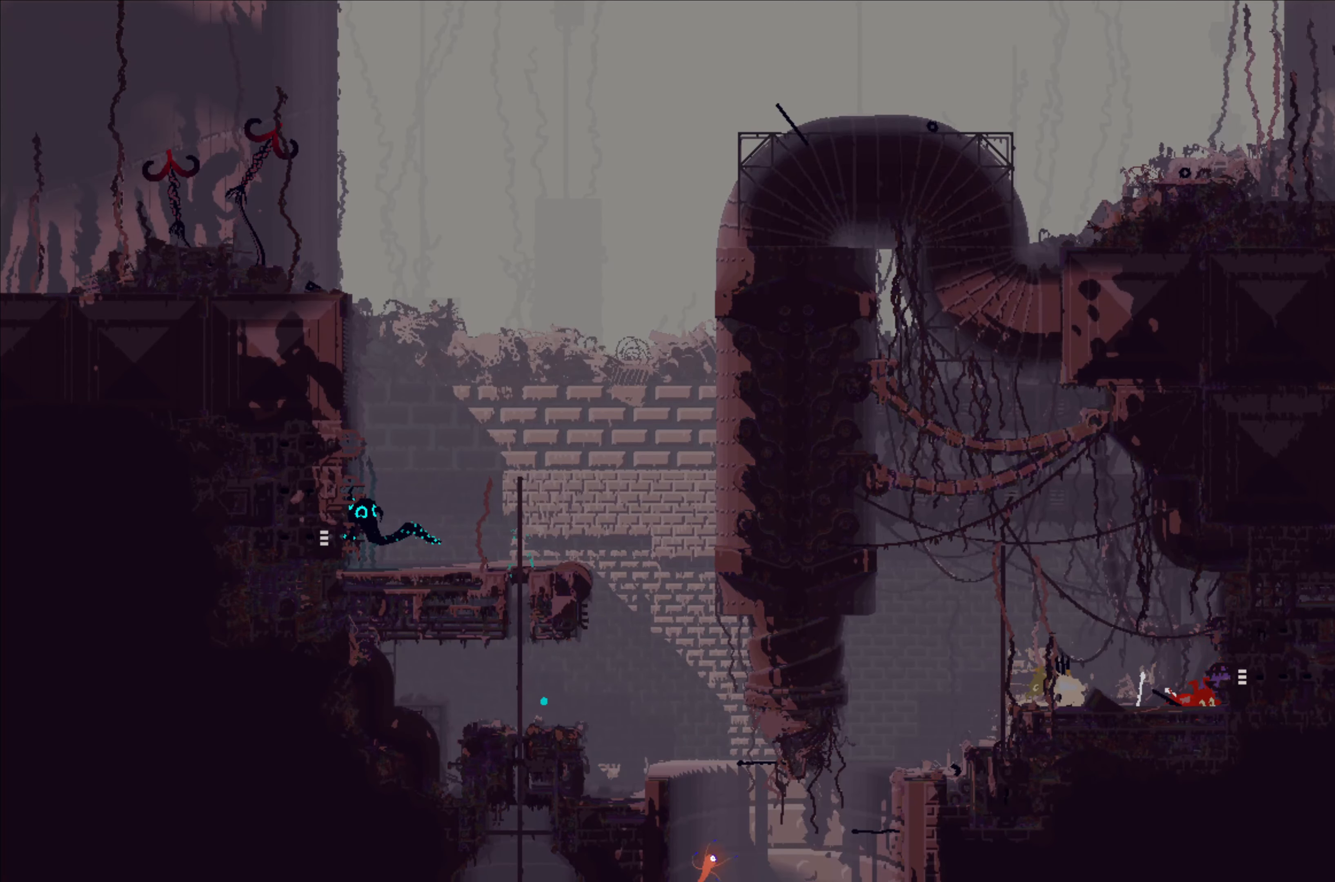
{"buttons": [], "left_stick": "center", "events": [[467, "left_stick", "center"]]}
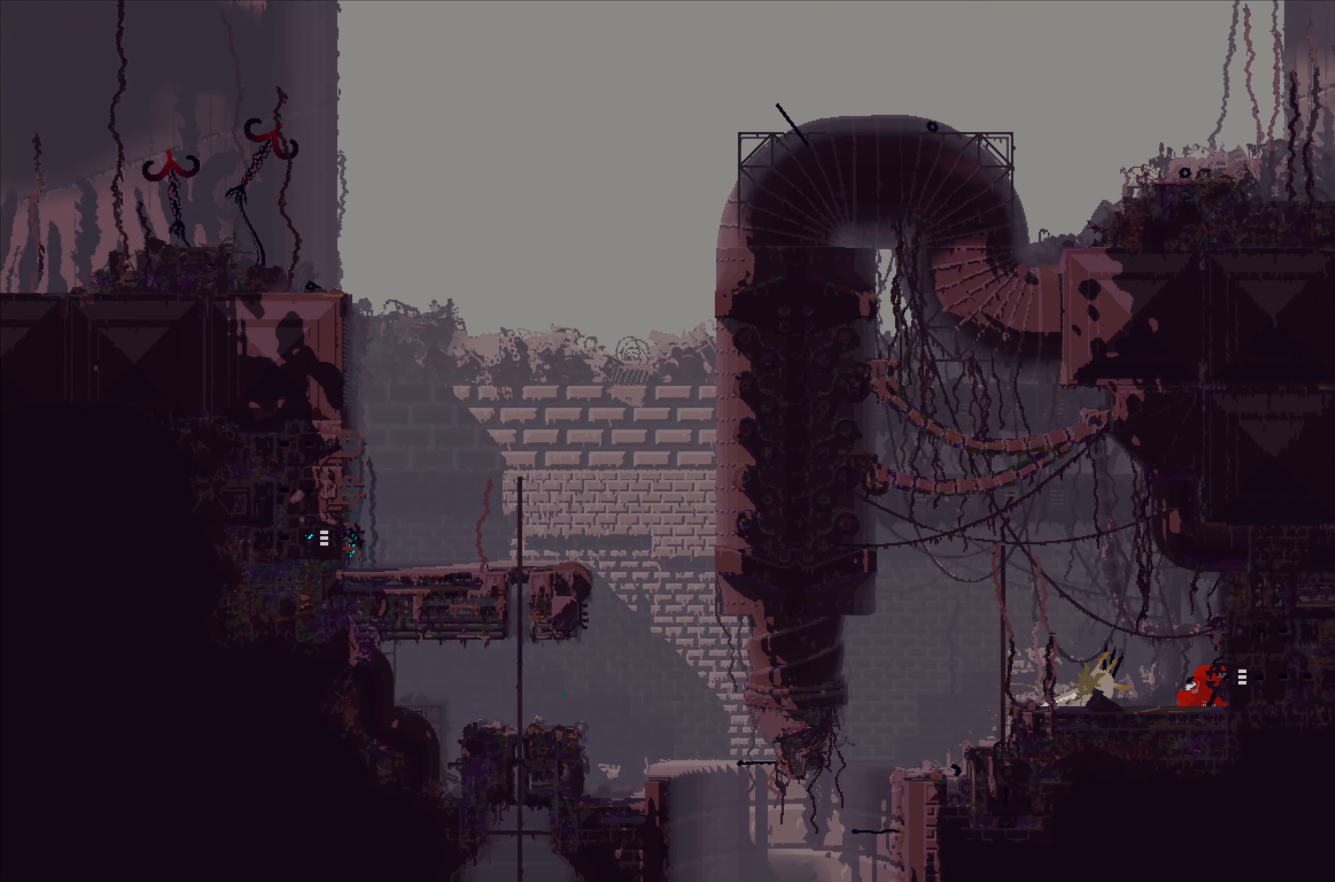
{"buttons": [], "left_stick": "center", "events": []}
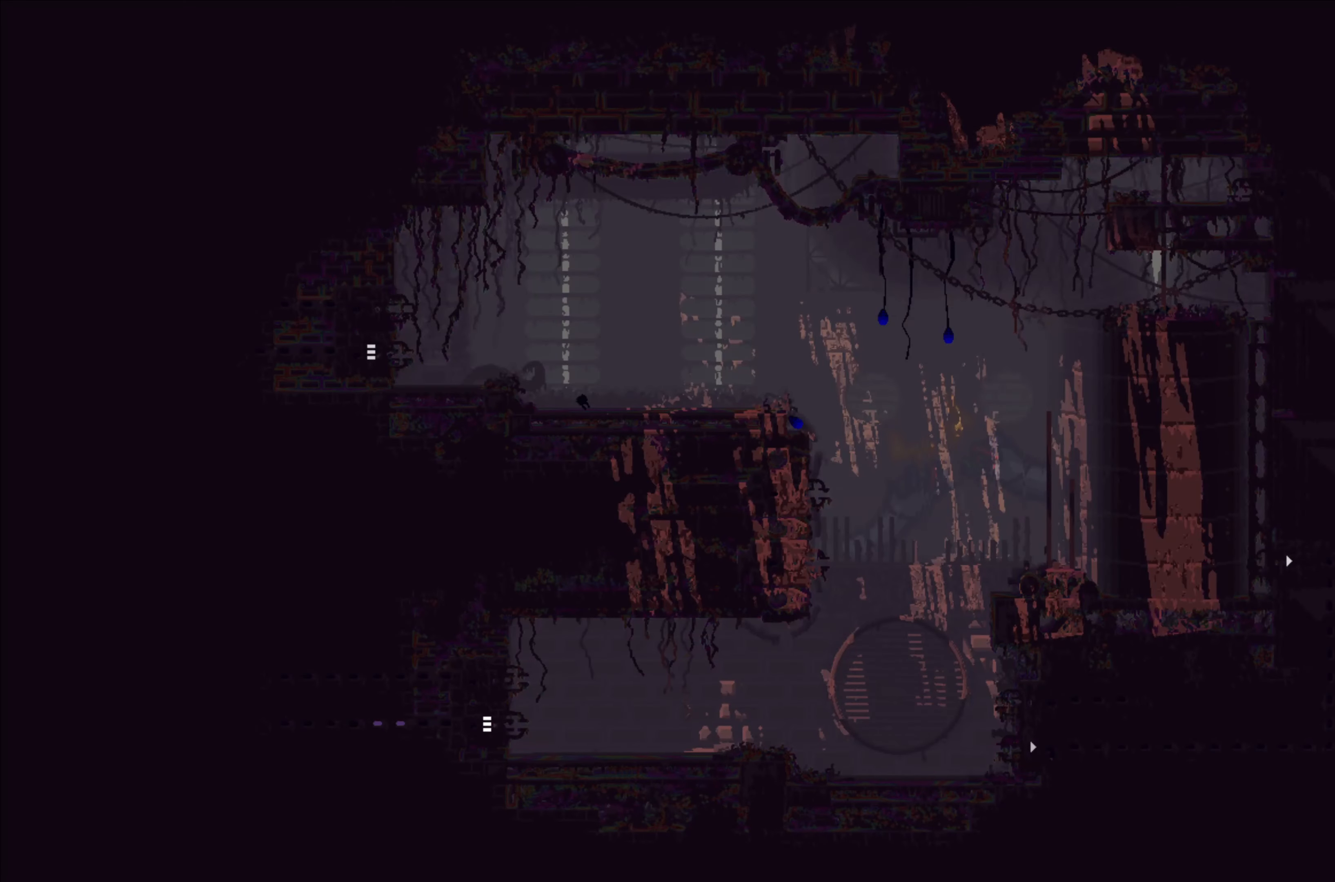
{"buttons": ["A"], "left_stick": "right", "events": [[200, "left_stick", "right"], [500, "A", "down"]]}
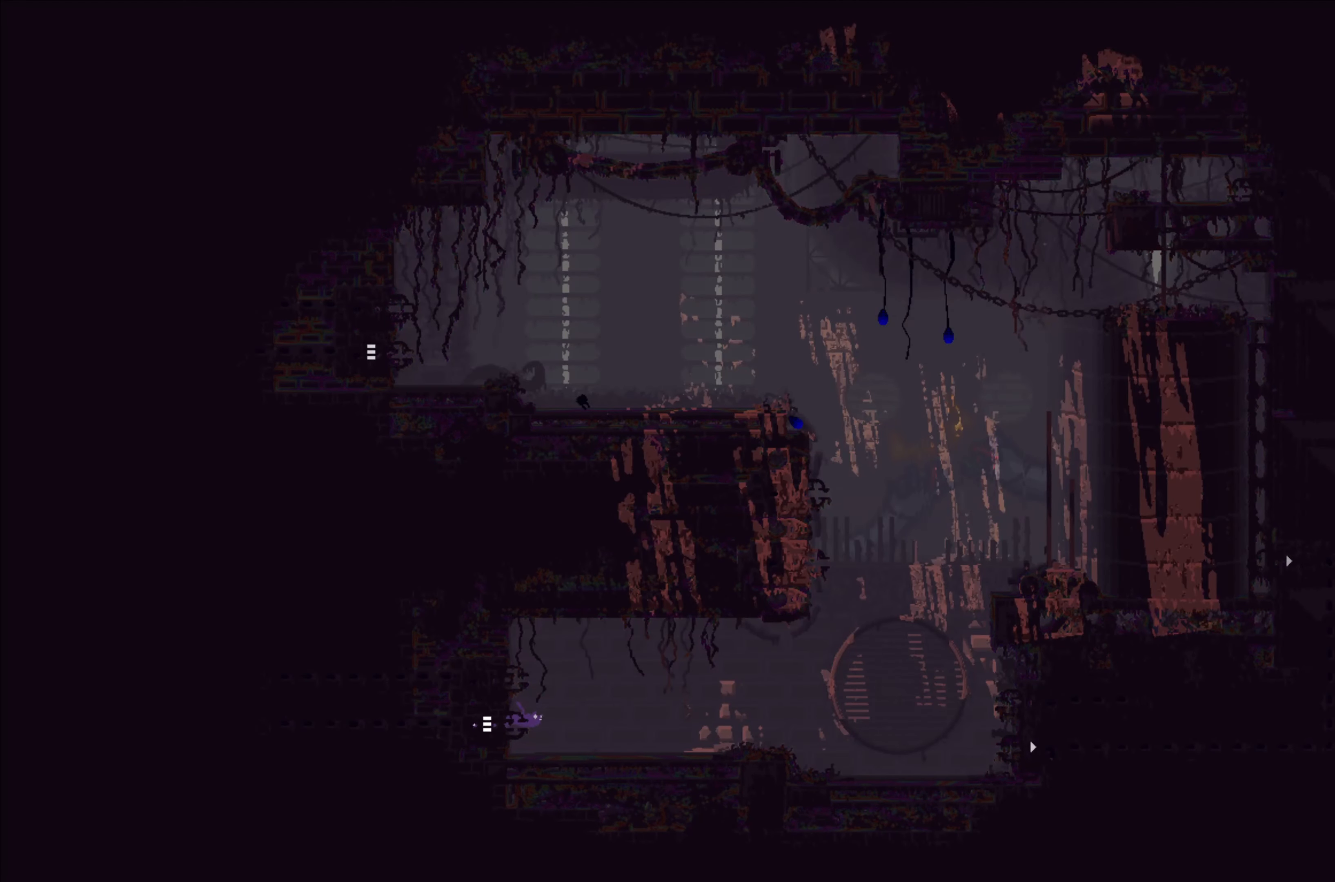
{"buttons": ["X"], "left_stick": "center", "events": [[183, "A", "up"], [183, "left_stick", "up"], [450, "left_stick", "center"], [467, "X", "down"]]}
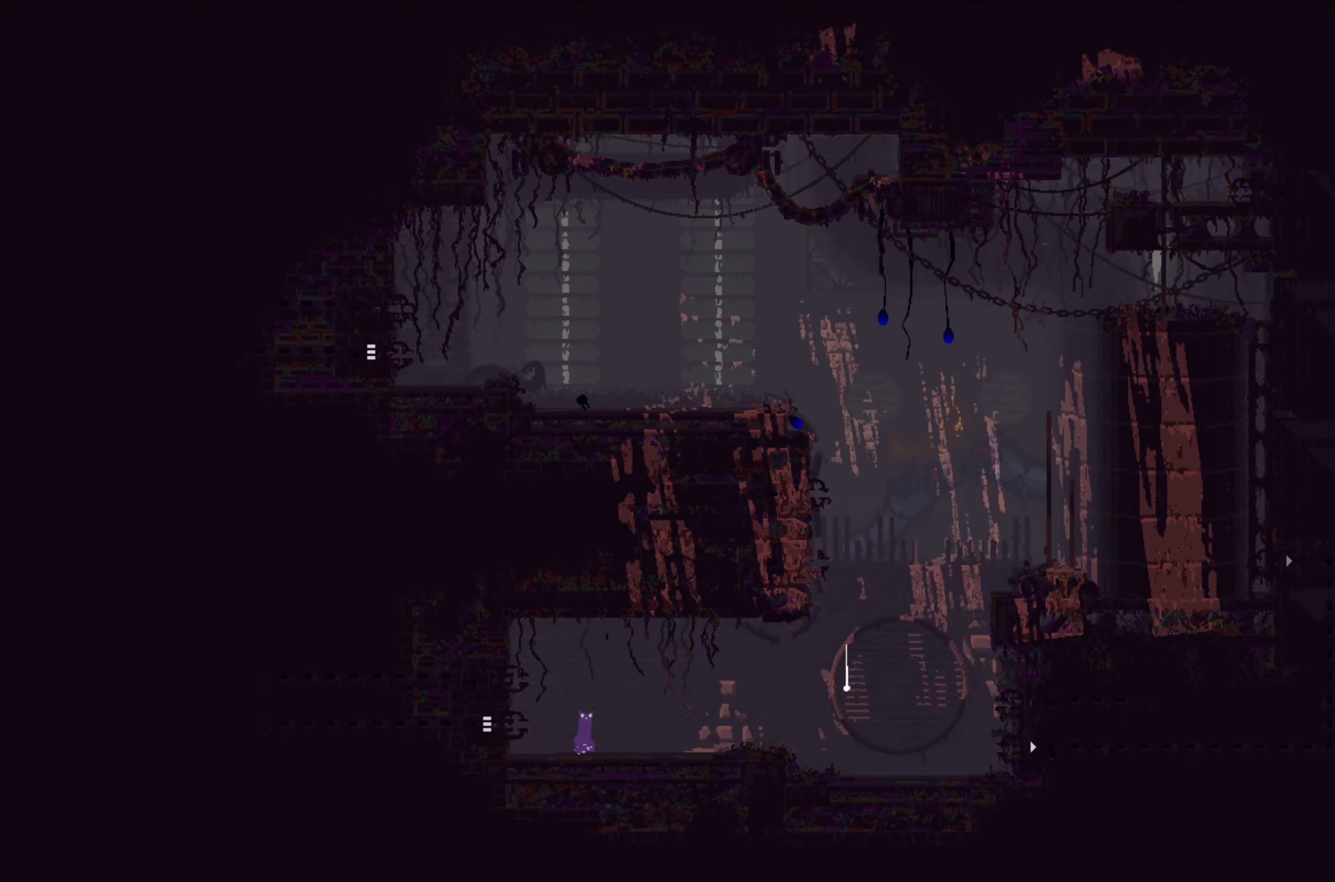
{"buttons": ["X"], "left_stick": "center", "events": []}
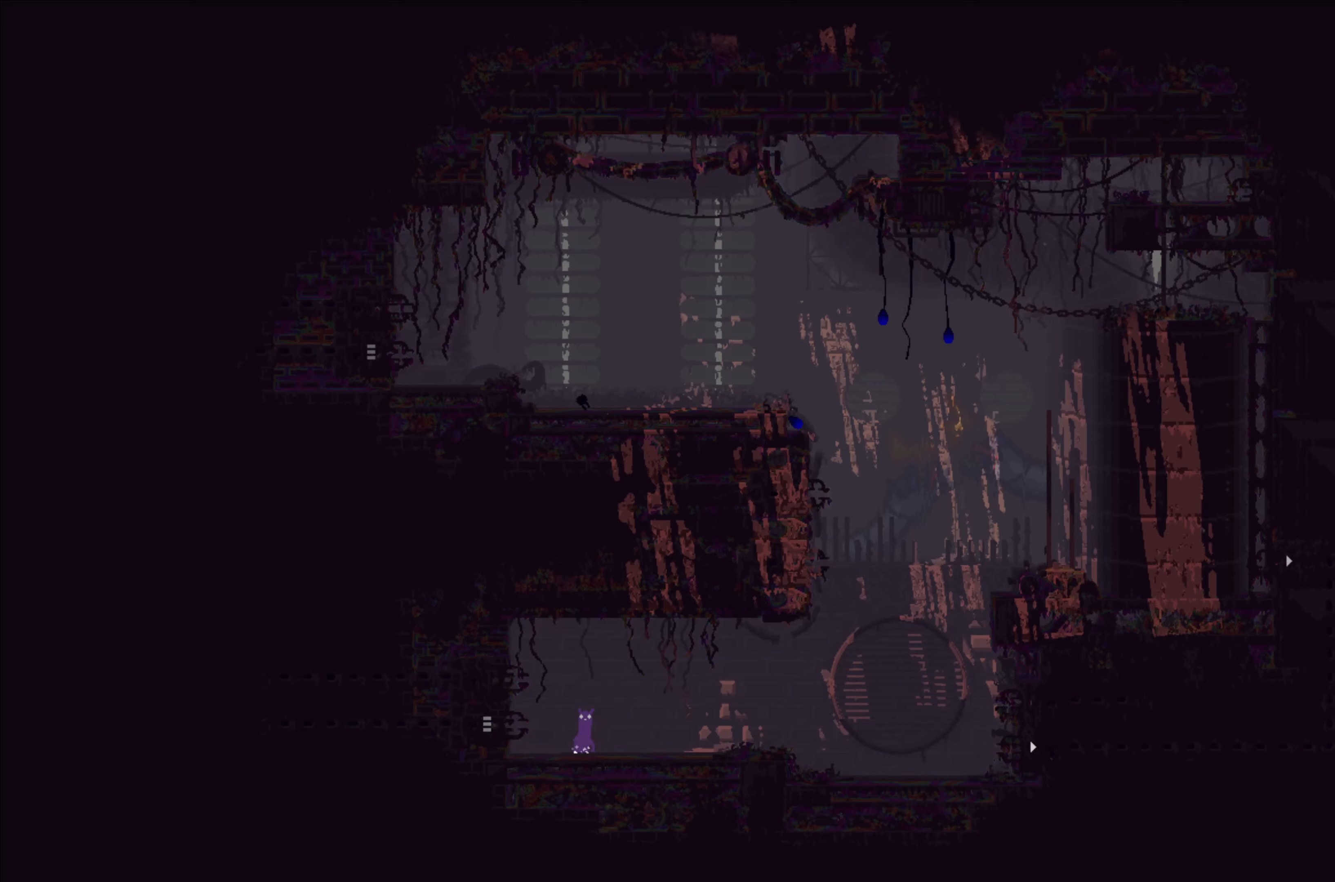
{"buttons": ["X"], "left_stick": "center", "events": []}
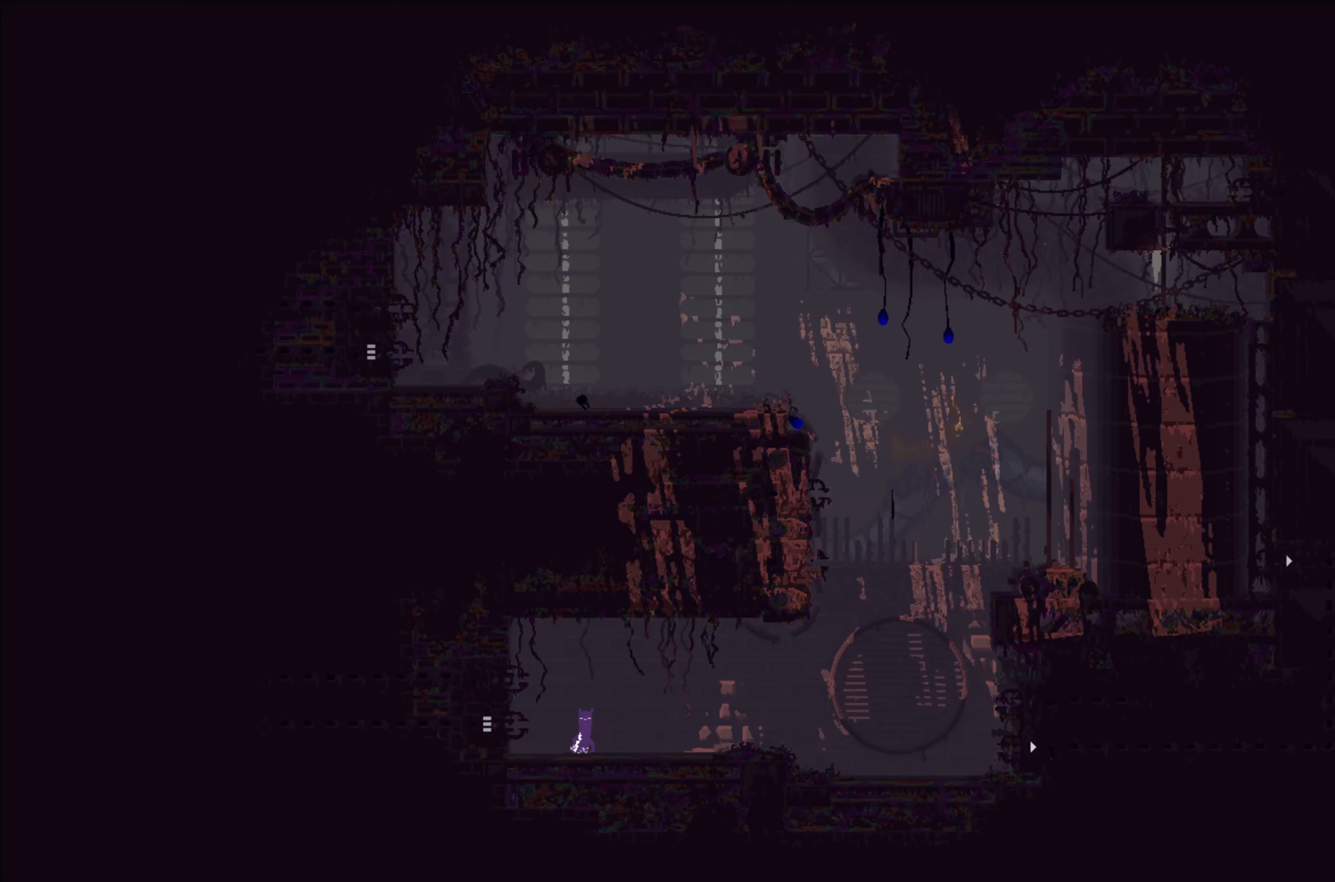
{"buttons": ["X"], "left_stick": "center", "events": []}
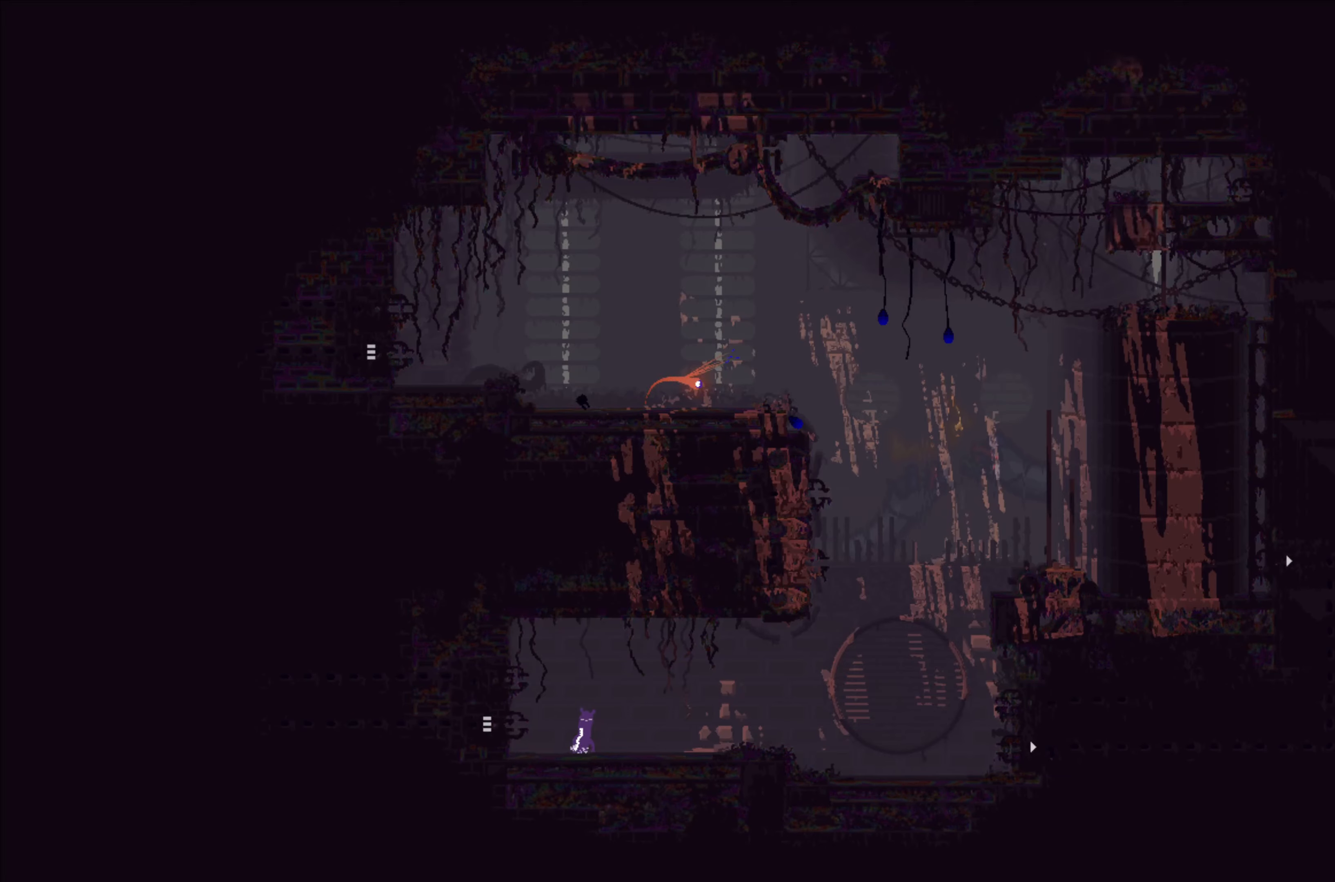
{"buttons": ["X"], "left_stick": "center", "events": []}
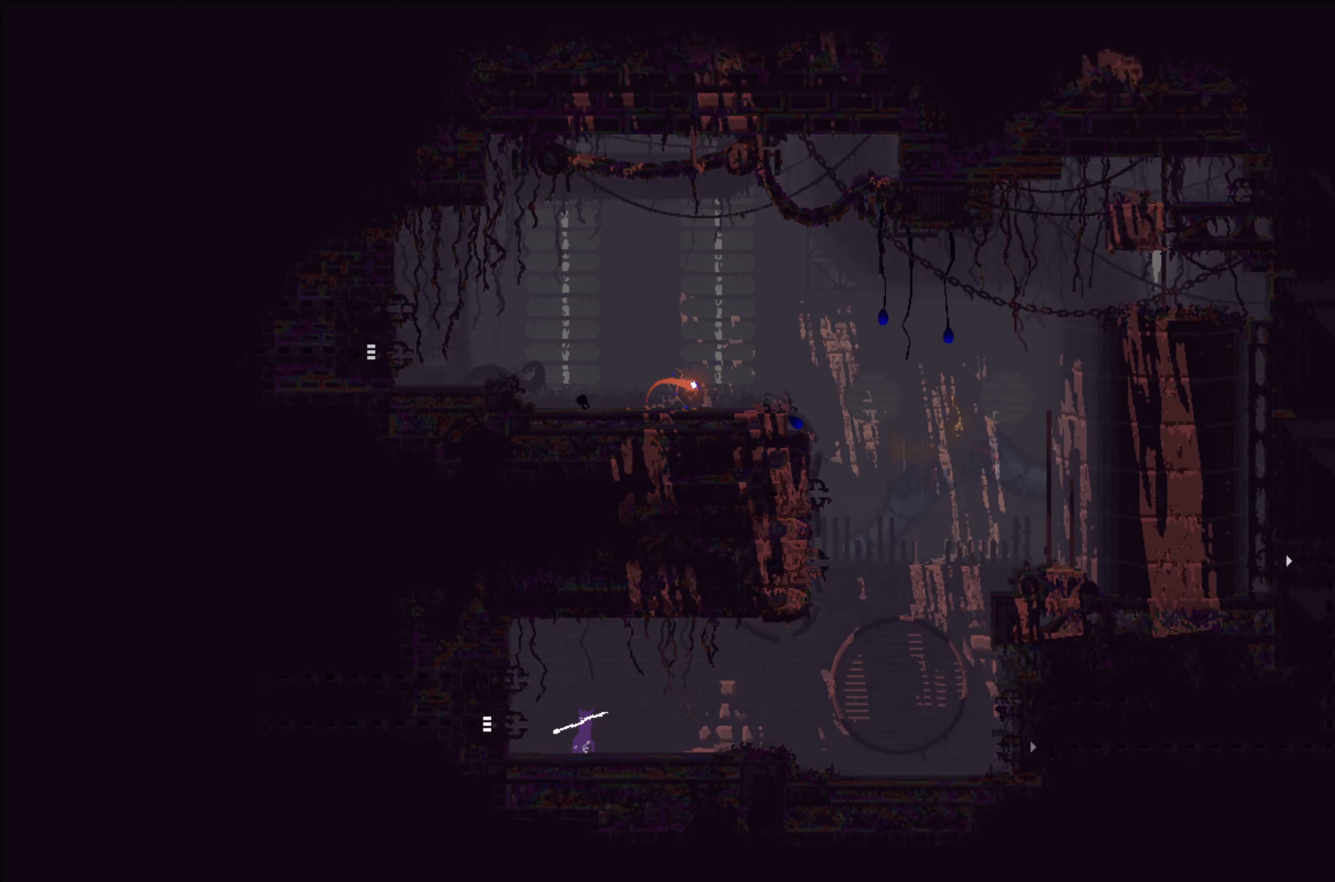
{"buttons": ["X"], "left_stick": "center", "events": []}
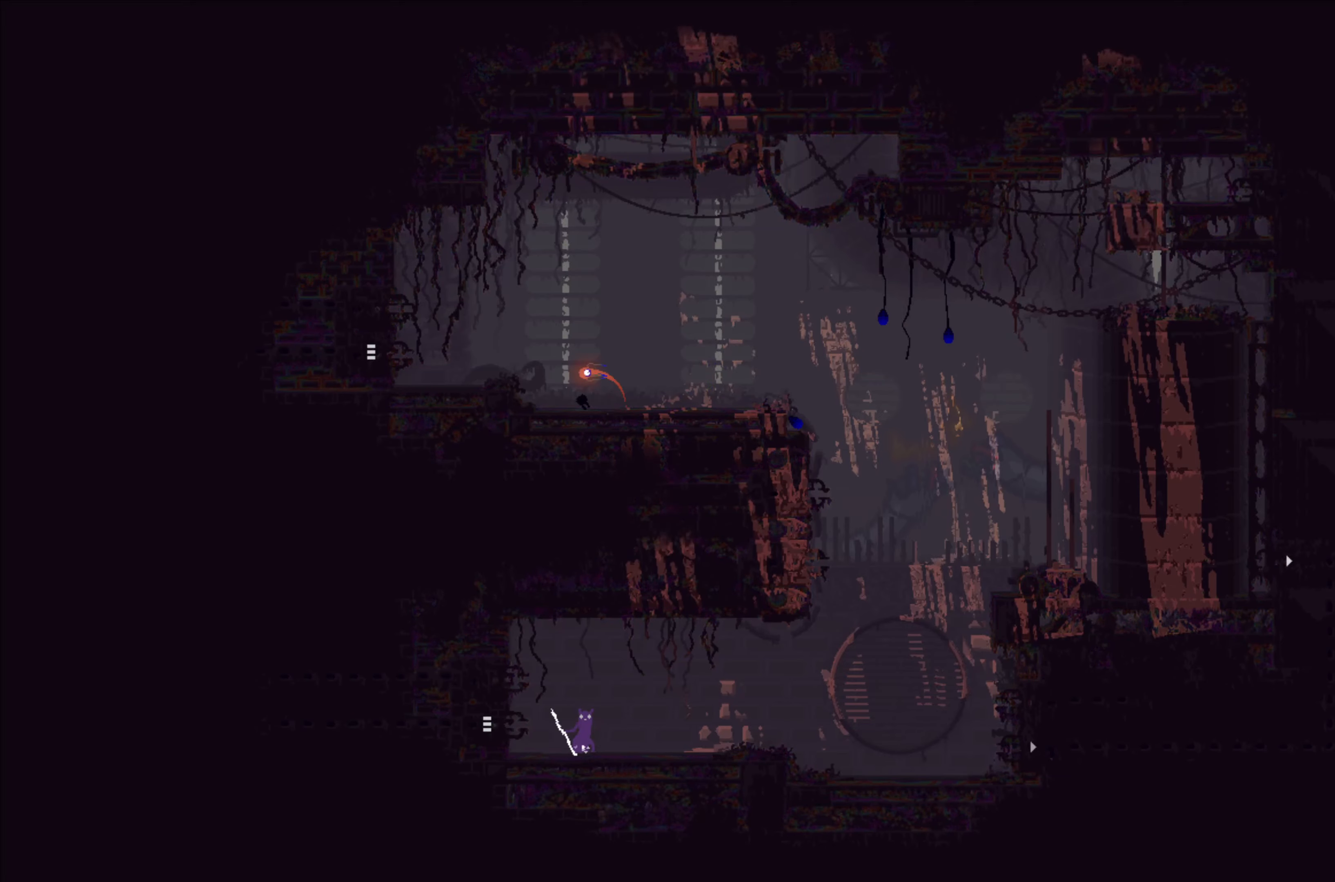
{"buttons": ["X"], "left_stick": "center", "events": []}
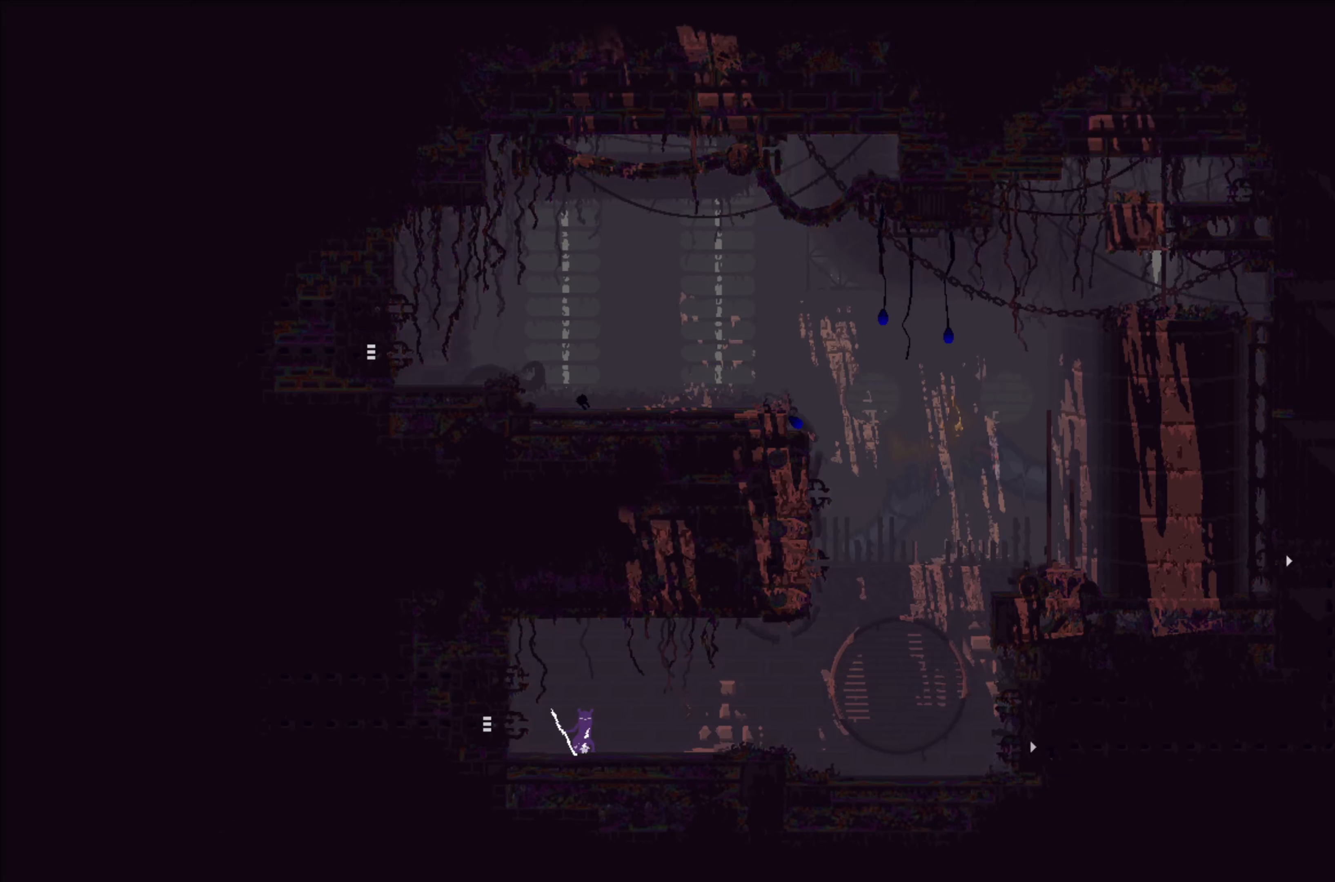
{"buttons": ["X"], "left_stick": "center", "events": []}